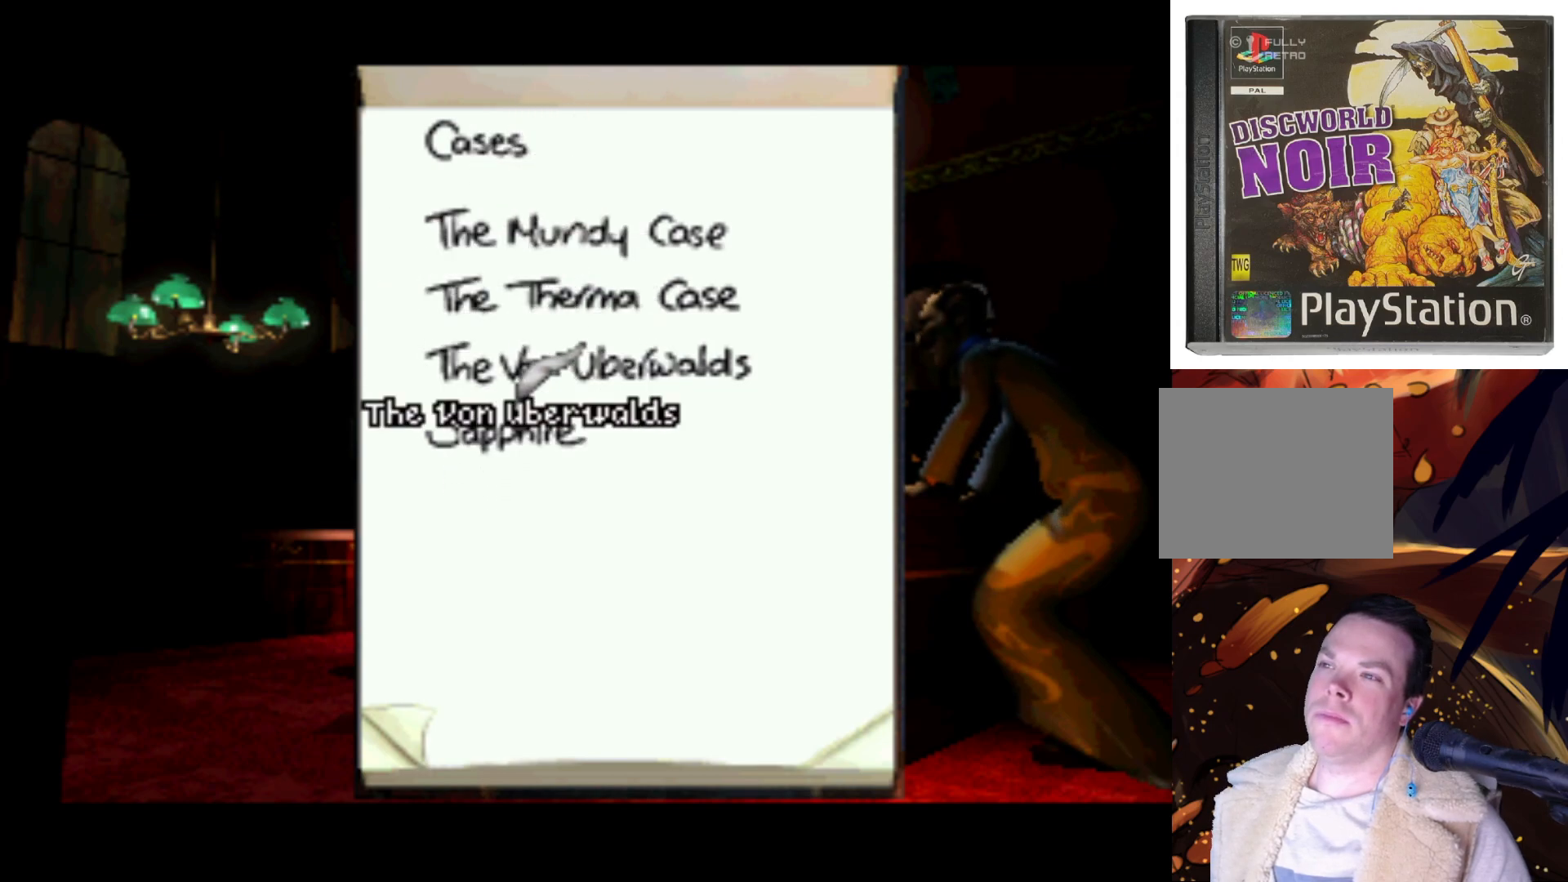
Gameplay with a controller (PlayStation layout); each line is a JSON object with the inputs held at the frame after it. "events" lists button and stick changes between this image and that frame as [ms after this image, input, new state], when the widget could be followed in between. Not read: L3 R3.
{"buttons": [], "left_stick": "center", "right_stick": "center", "events": []}
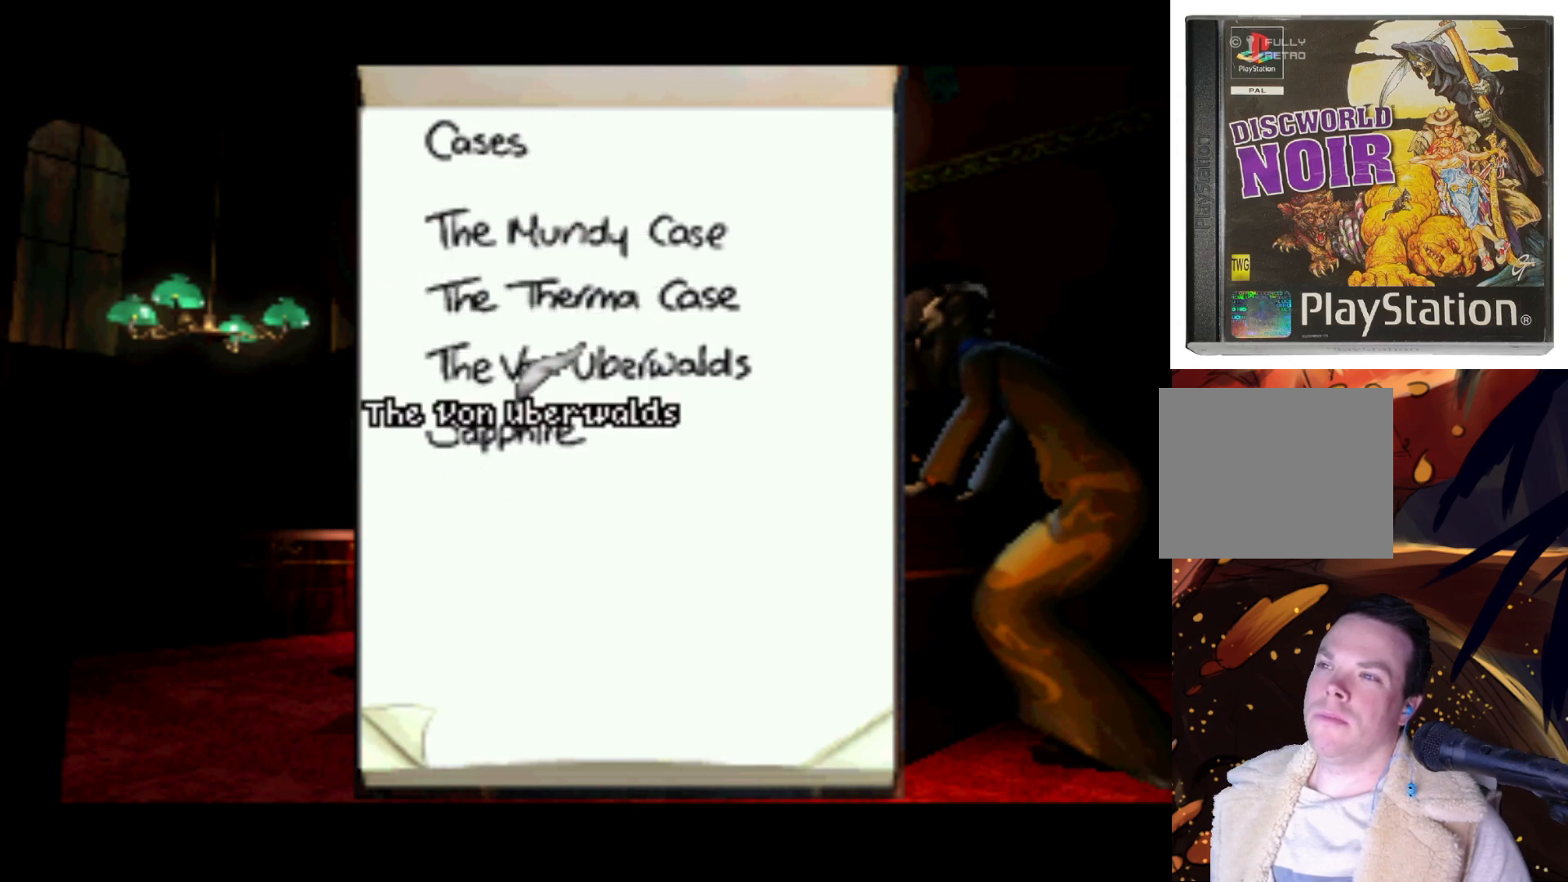
{"buttons": ["CIRCLE"], "left_stick": "center", "right_stick": "center", "events": [[400, "CIRCLE", "down"]]}
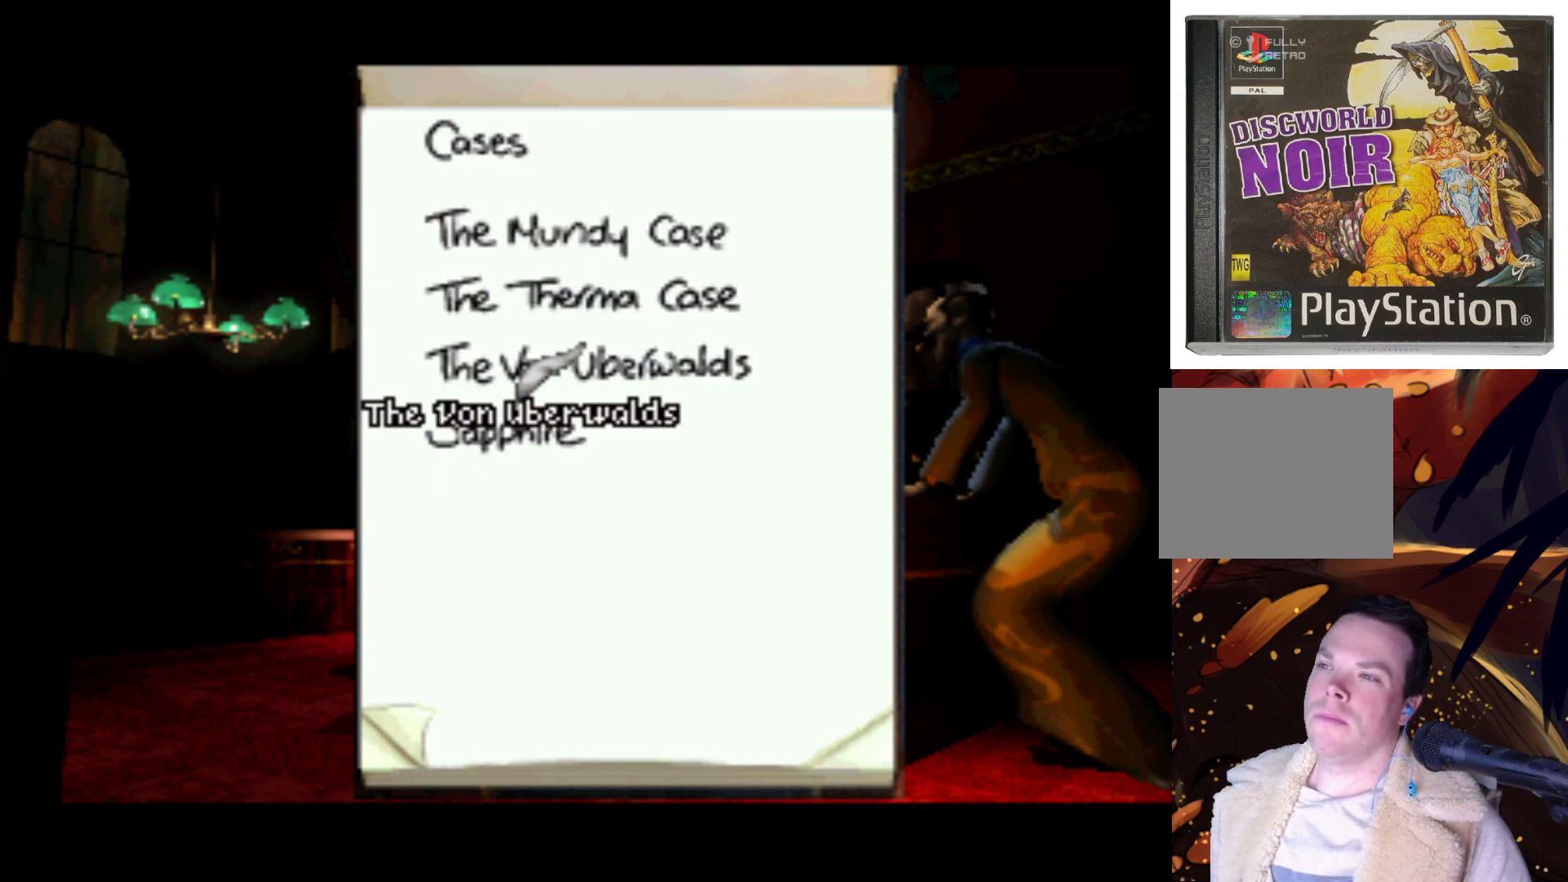
{"buttons": ["DPAD_DOWN"], "left_stick": "center", "right_stick": "center", "events": [[33, "CIRCLE", "up"], [433, "DPAD_DOWN", "down"]]}
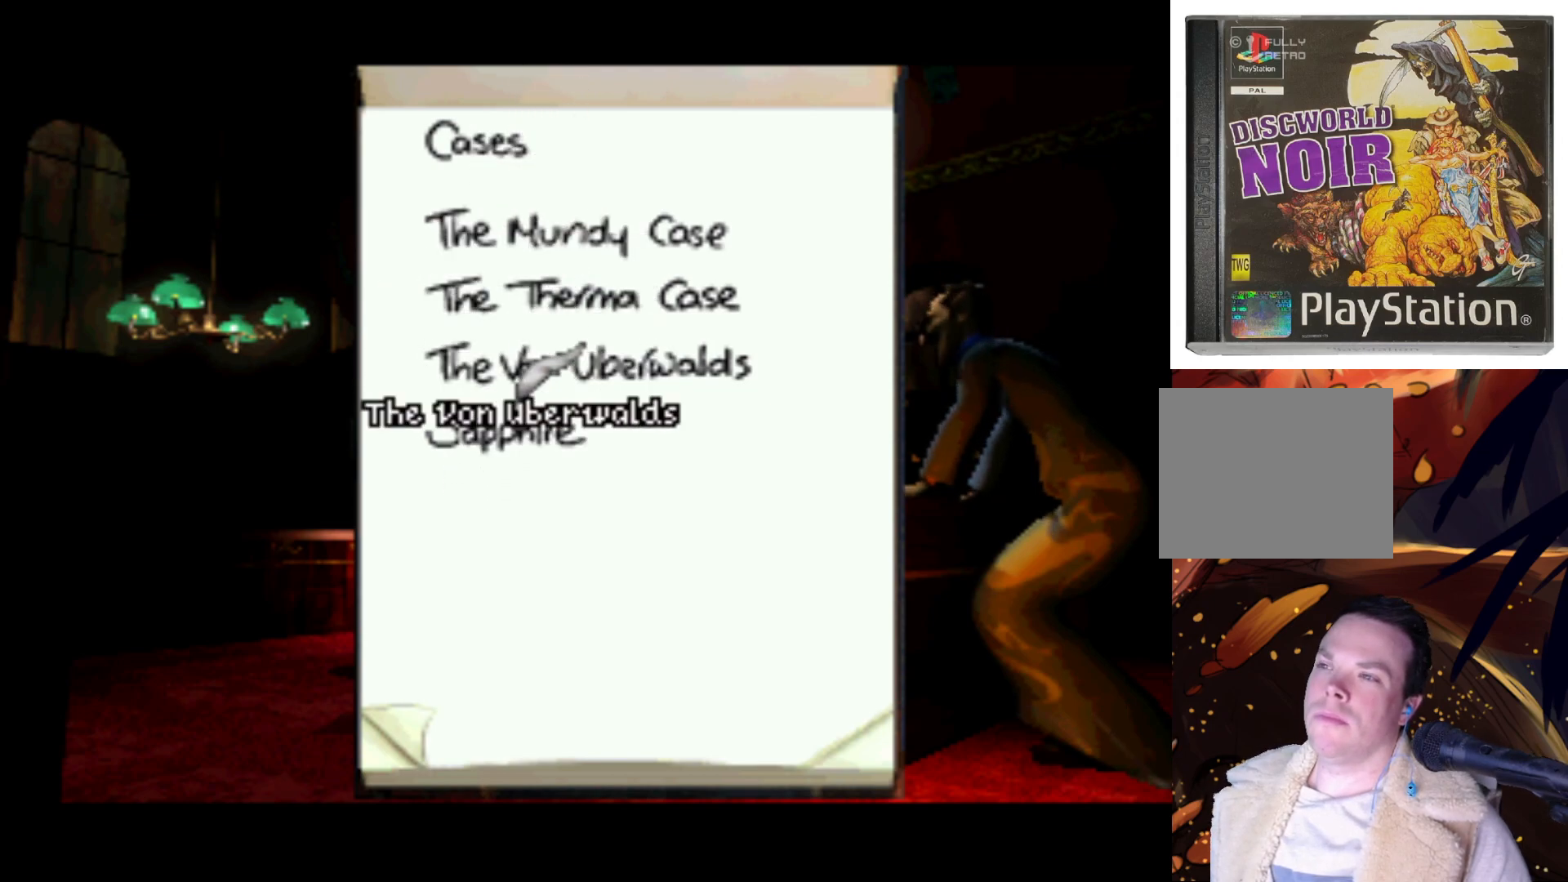
{"buttons": [], "left_stick": "center", "right_stick": "center", "events": [[67, "CIRCLE", "down"], [67, "DPAD_DOWN", "up"], [167, "CIRCLE", "up"], [300, "CIRCLE", "down"], [400, "CIRCLE", "up"]]}
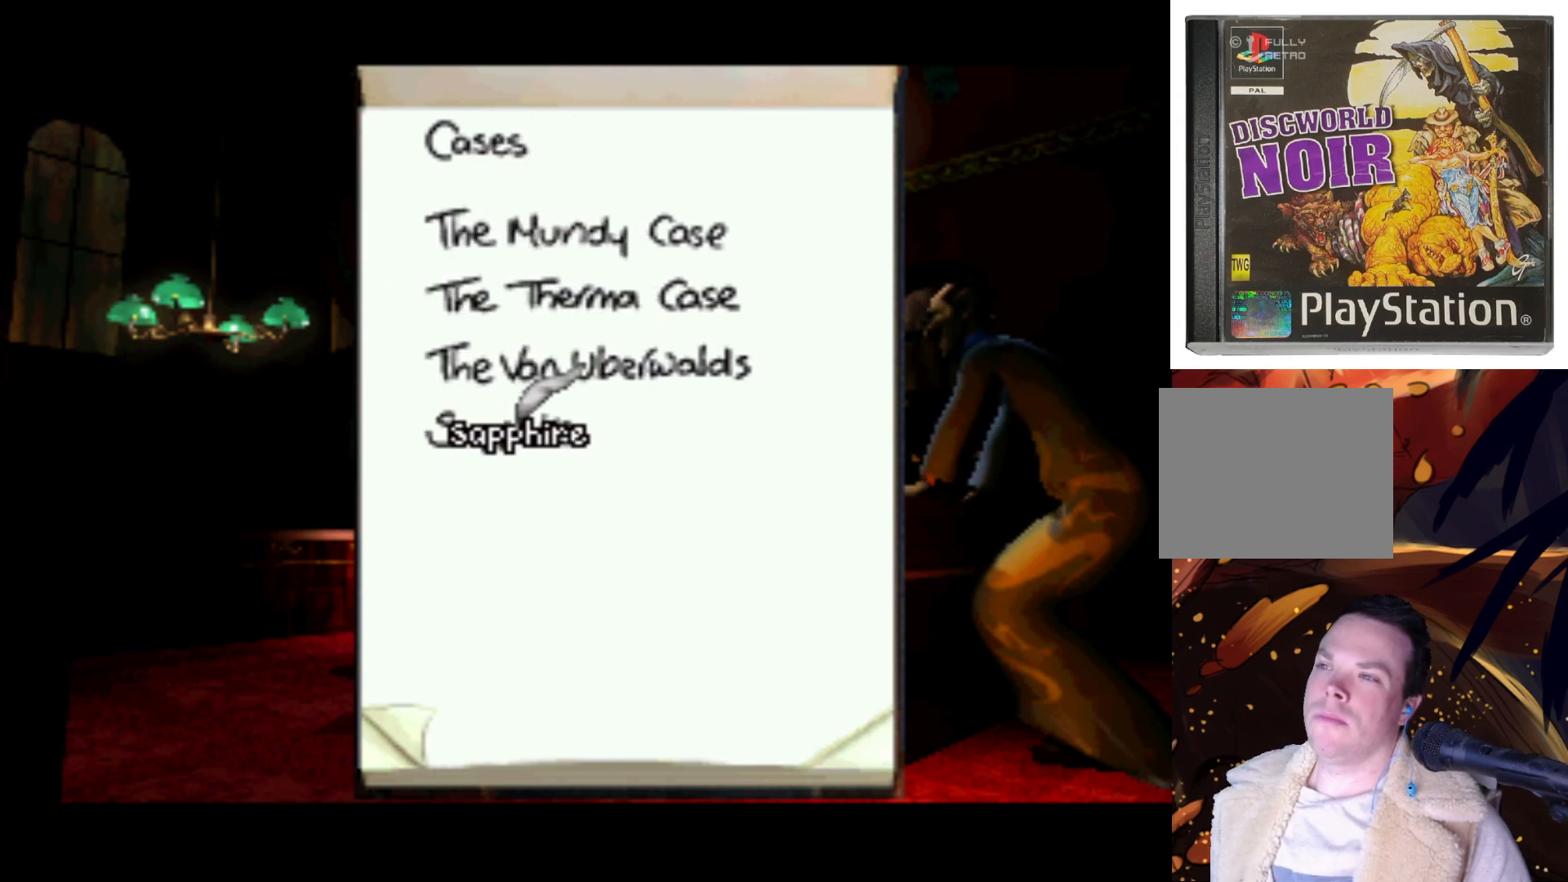
{"buttons": ["DPAD_UP"], "left_stick": "center", "right_stick": "center", "events": [[33, "CIRCLE", "down"], [167, "CIRCLE", "up"], [333, "DPAD_UP", "down"]]}
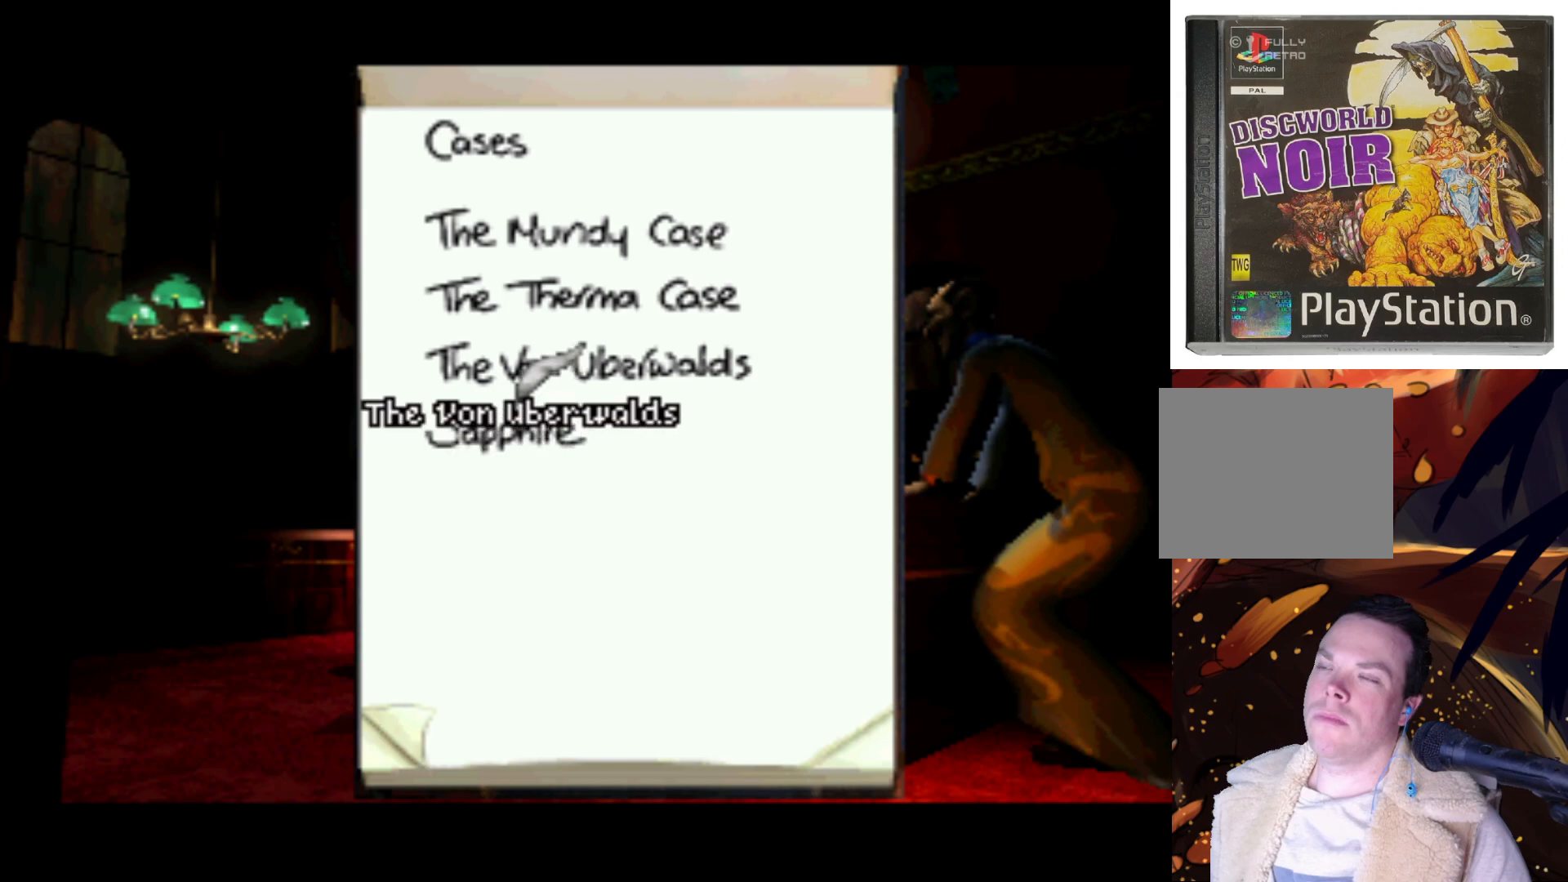
{"buttons": [], "left_stick": "center", "right_stick": "center", "events": [[367, "DPAD_UP", "up"]]}
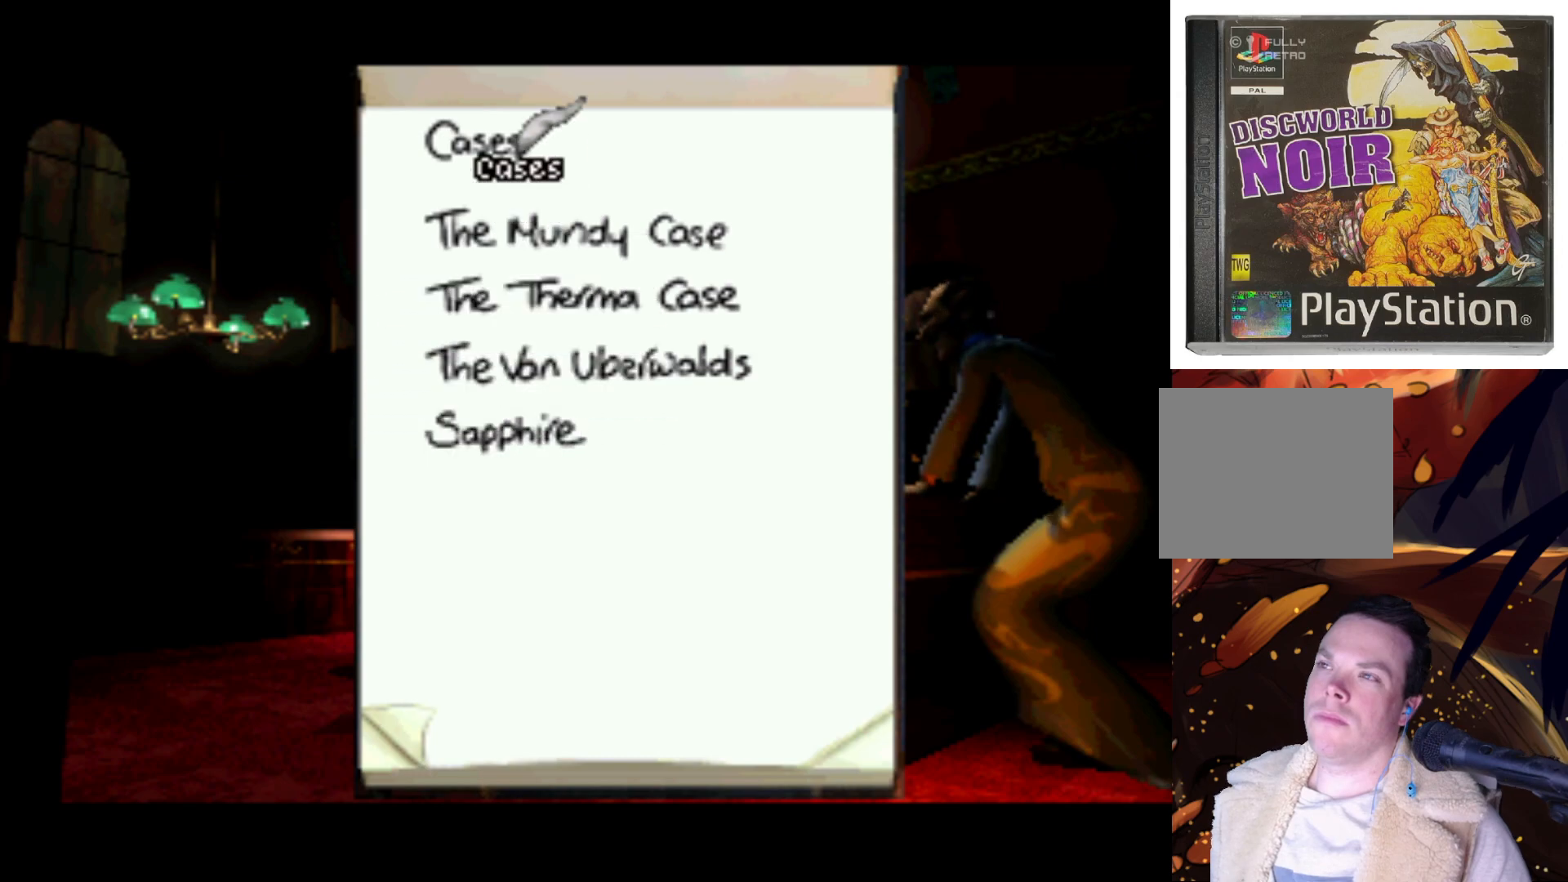
{"buttons": ["DPAD_UP"], "left_stick": "center", "right_stick": "center", "events": [[167, "SQUARE", "down"], [267, "SQUARE", "up"], [500, "DPAD_UP", "down"]]}
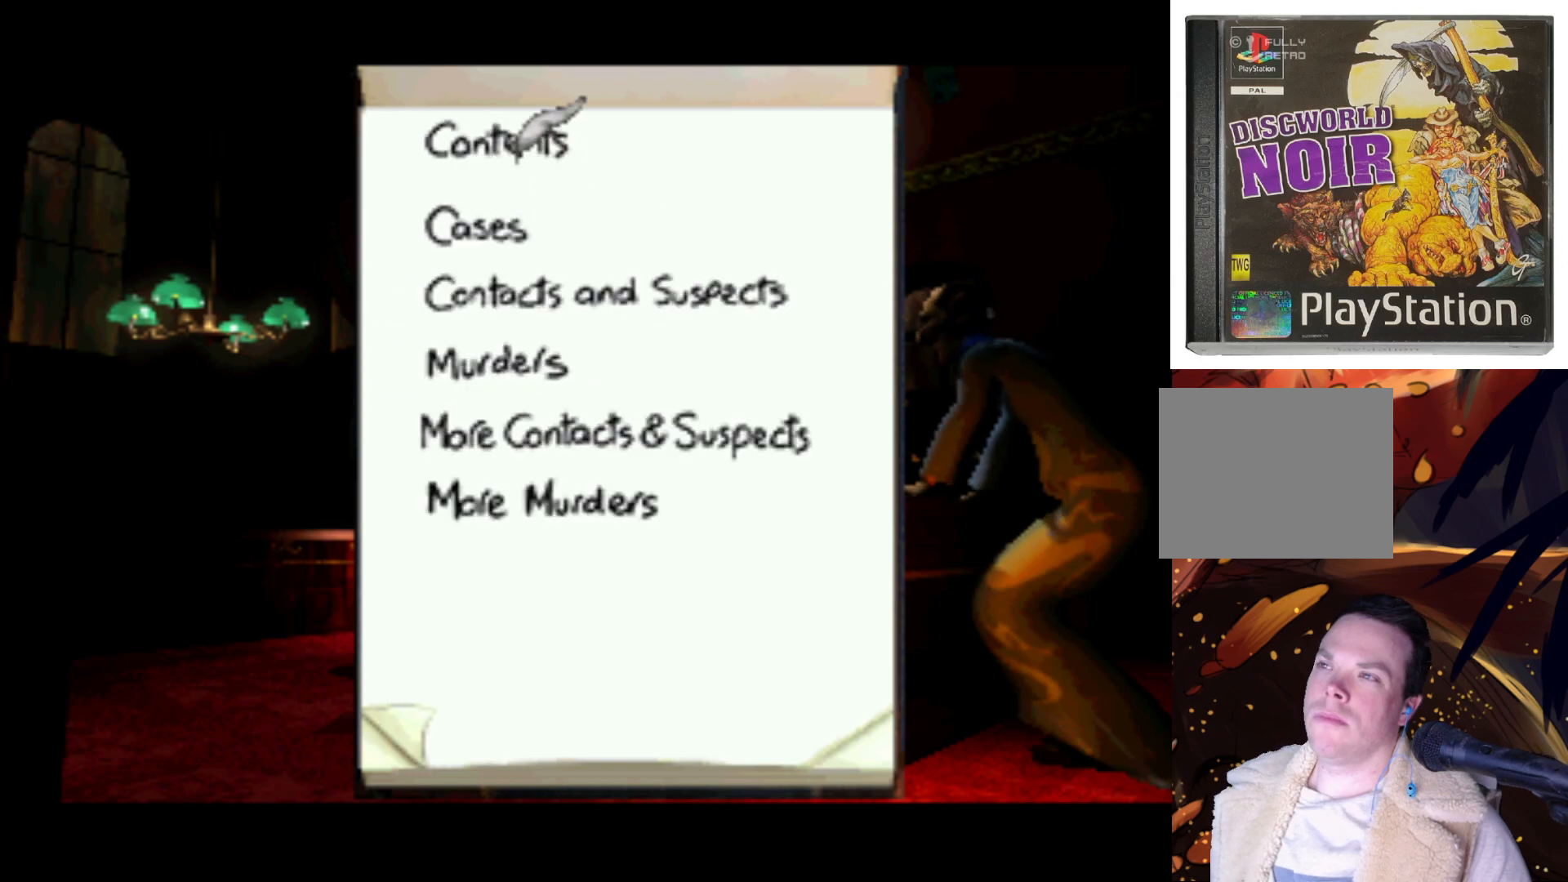
{"buttons": ["SQUARE"], "left_stick": "center", "right_stick": "center", "events": [[167, "DPAD_UP", "up"], [400, "SQUARE", "down"]]}
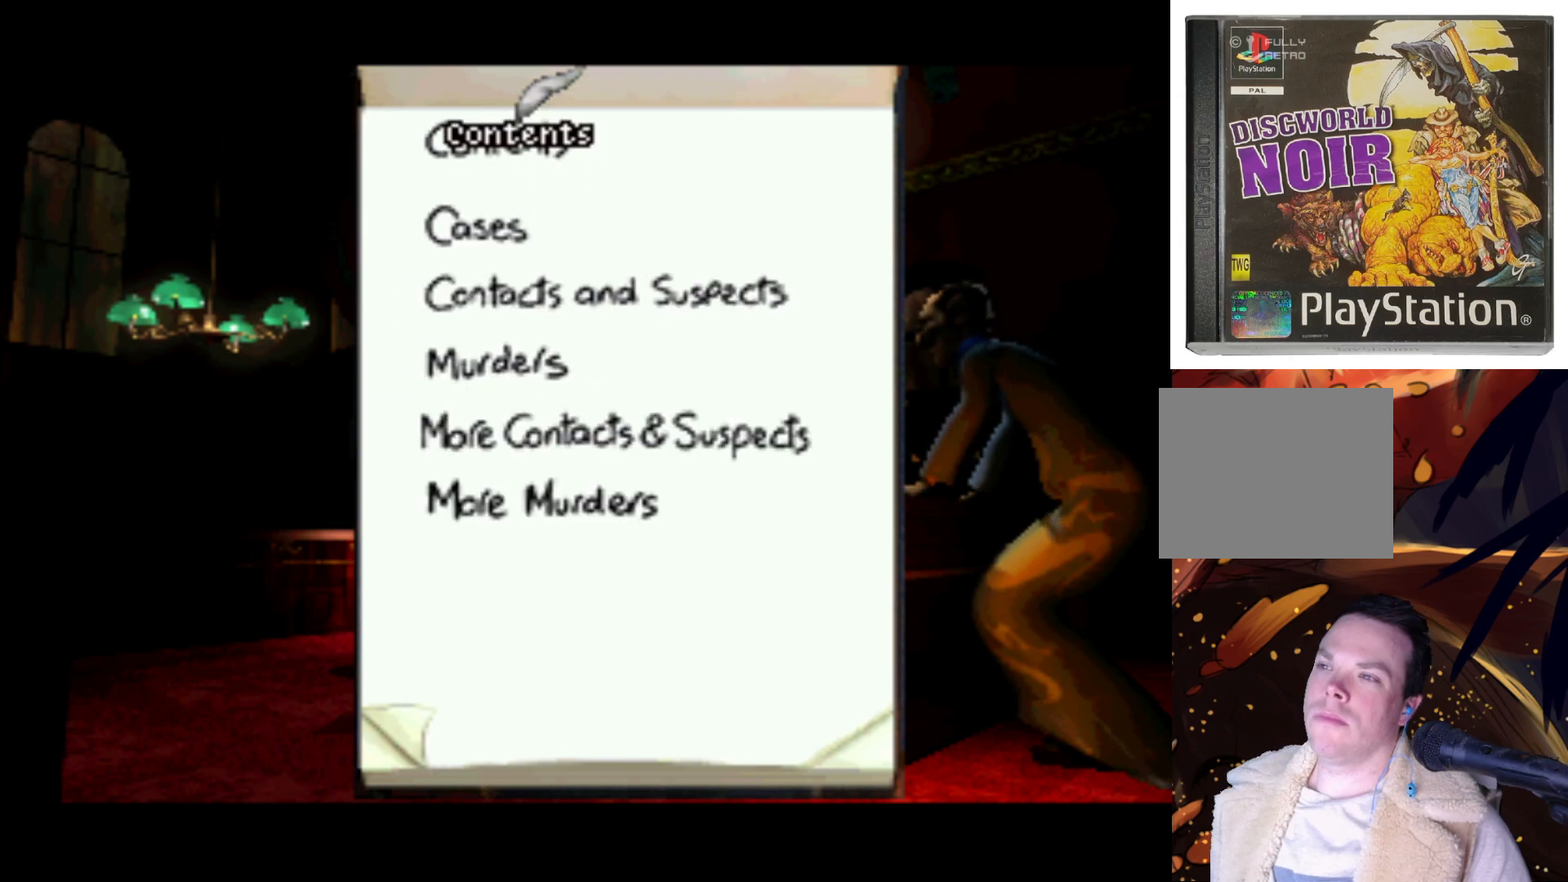
{"buttons": [], "left_stick": "center", "right_stick": "center", "events": [[33, "SQUARE", "up"], [167, "DPAD_UP", "down"], [467, "DPAD_UP", "up"]]}
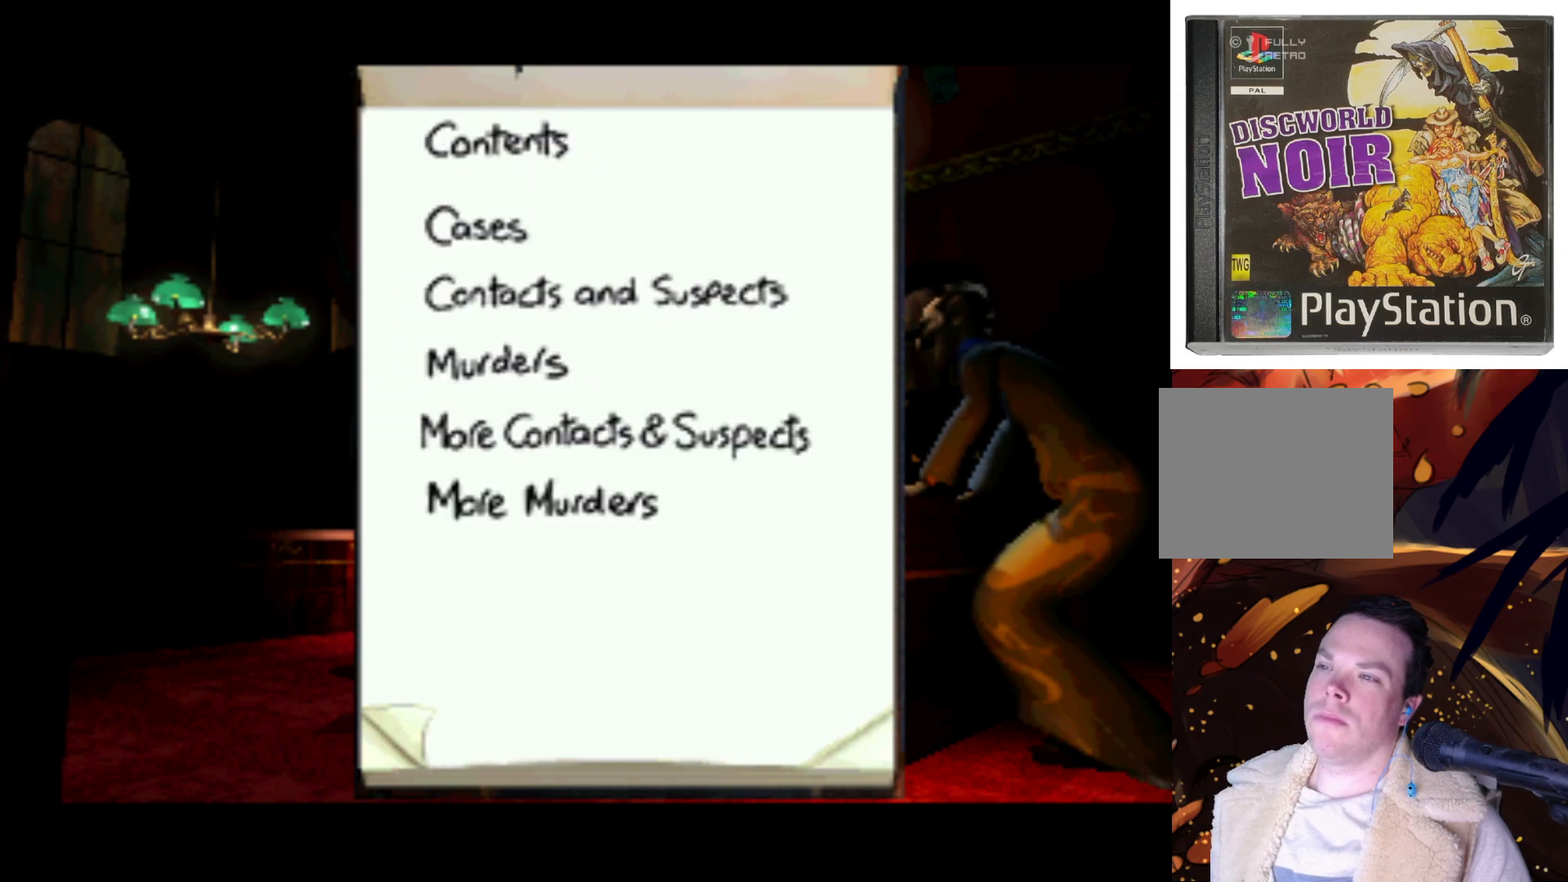
{"buttons": [], "left_stick": "center", "right_stick": "center", "events": [[100, "DPAD_DOWN", "down"], [367, "DPAD_DOWN", "up"], [367, "SQUARE", "down"], [500, "SQUARE", "up"]]}
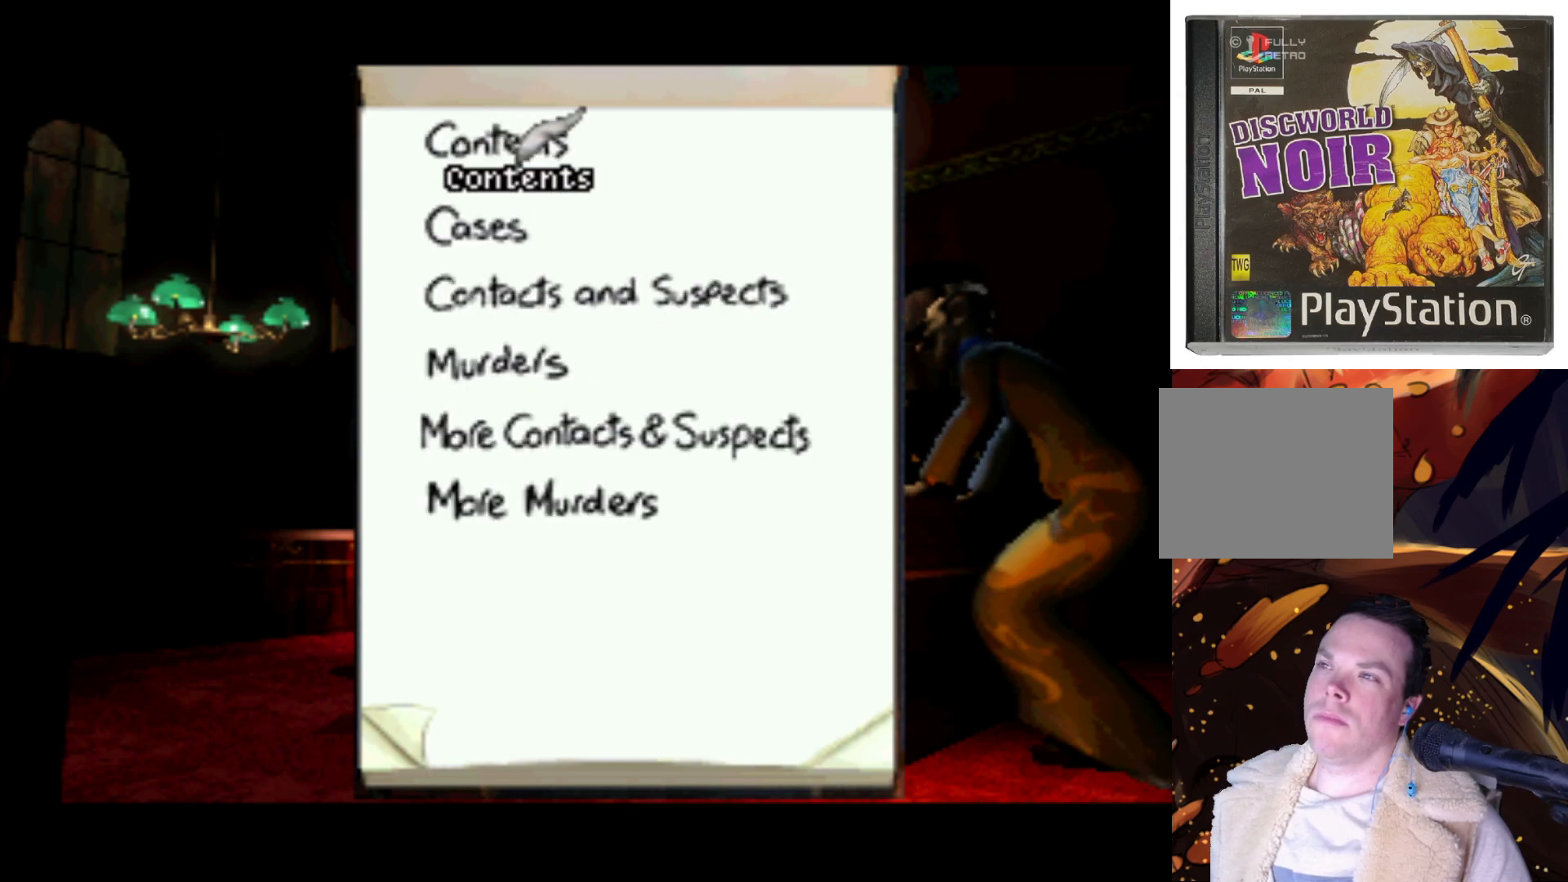
{"buttons": ["DPAD_UP"], "left_stick": "center", "right_stick": "center", "events": [[100, "DPAD_UP", "down"]]}
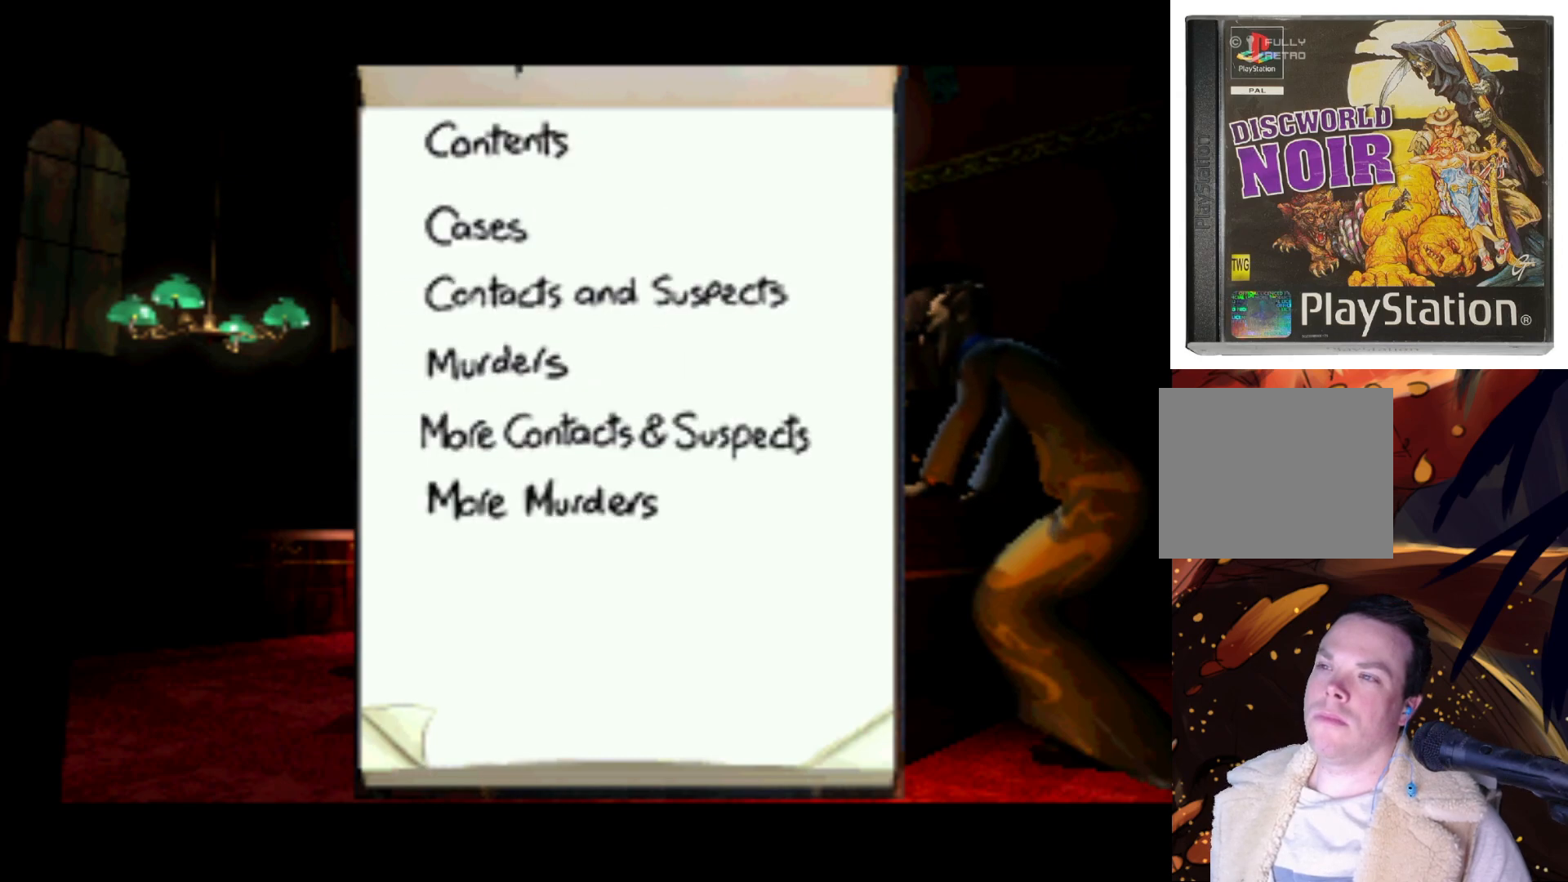
{"buttons": ["TRIANGLE"], "left_stick": "center", "right_stick": "center", "events": [[200, "DPAD_UP", "up"], [500, "TRIANGLE", "down"]]}
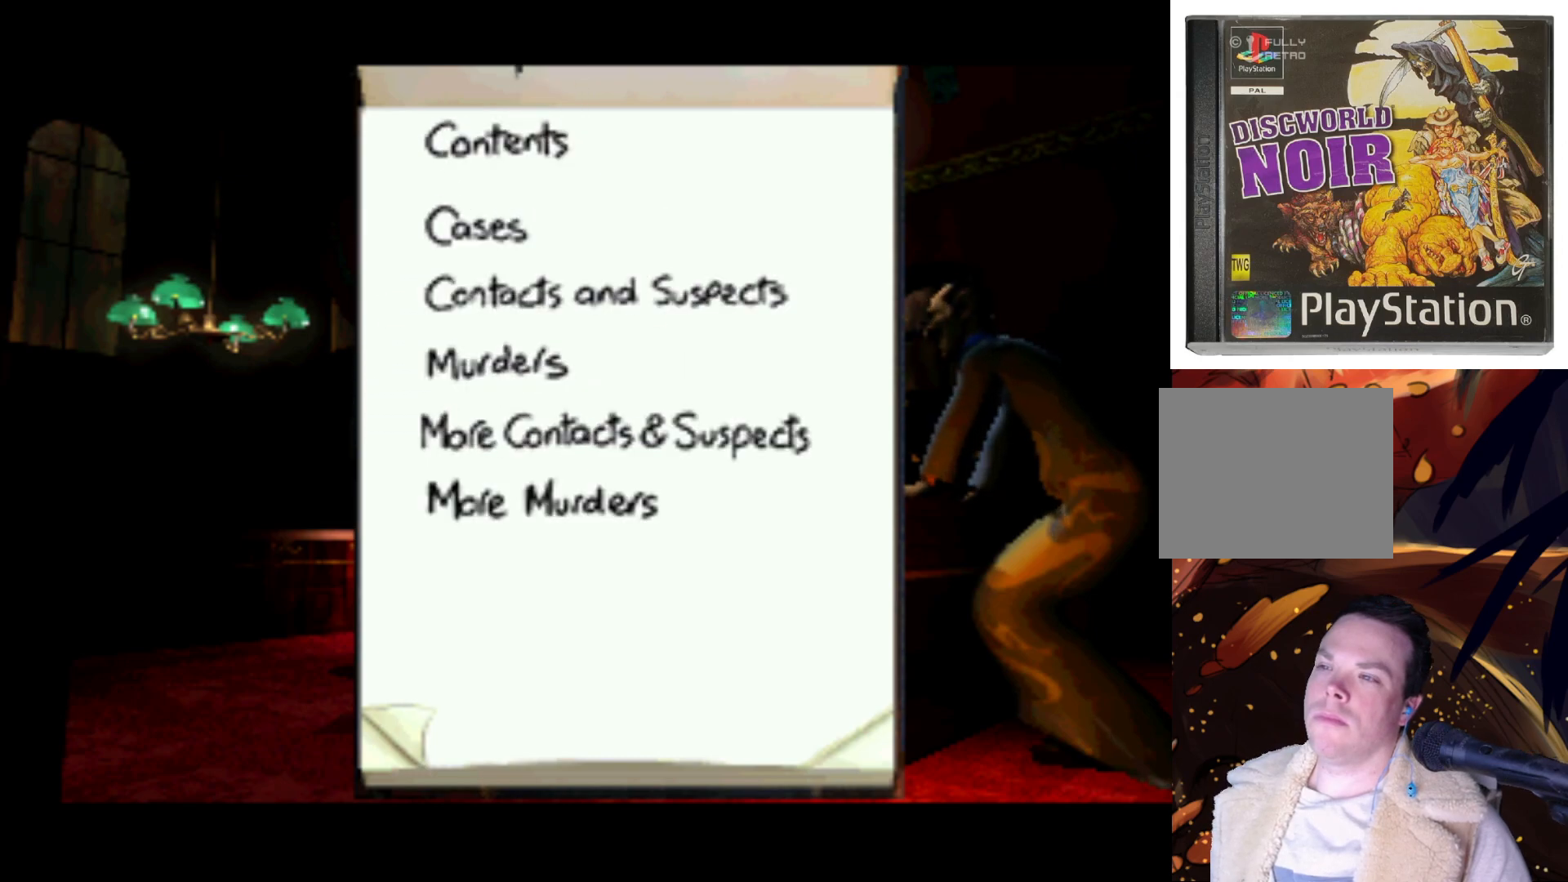
{"buttons": [], "left_stick": "center", "right_stick": "center", "events": [[167, "TRIANGLE", "up"]]}
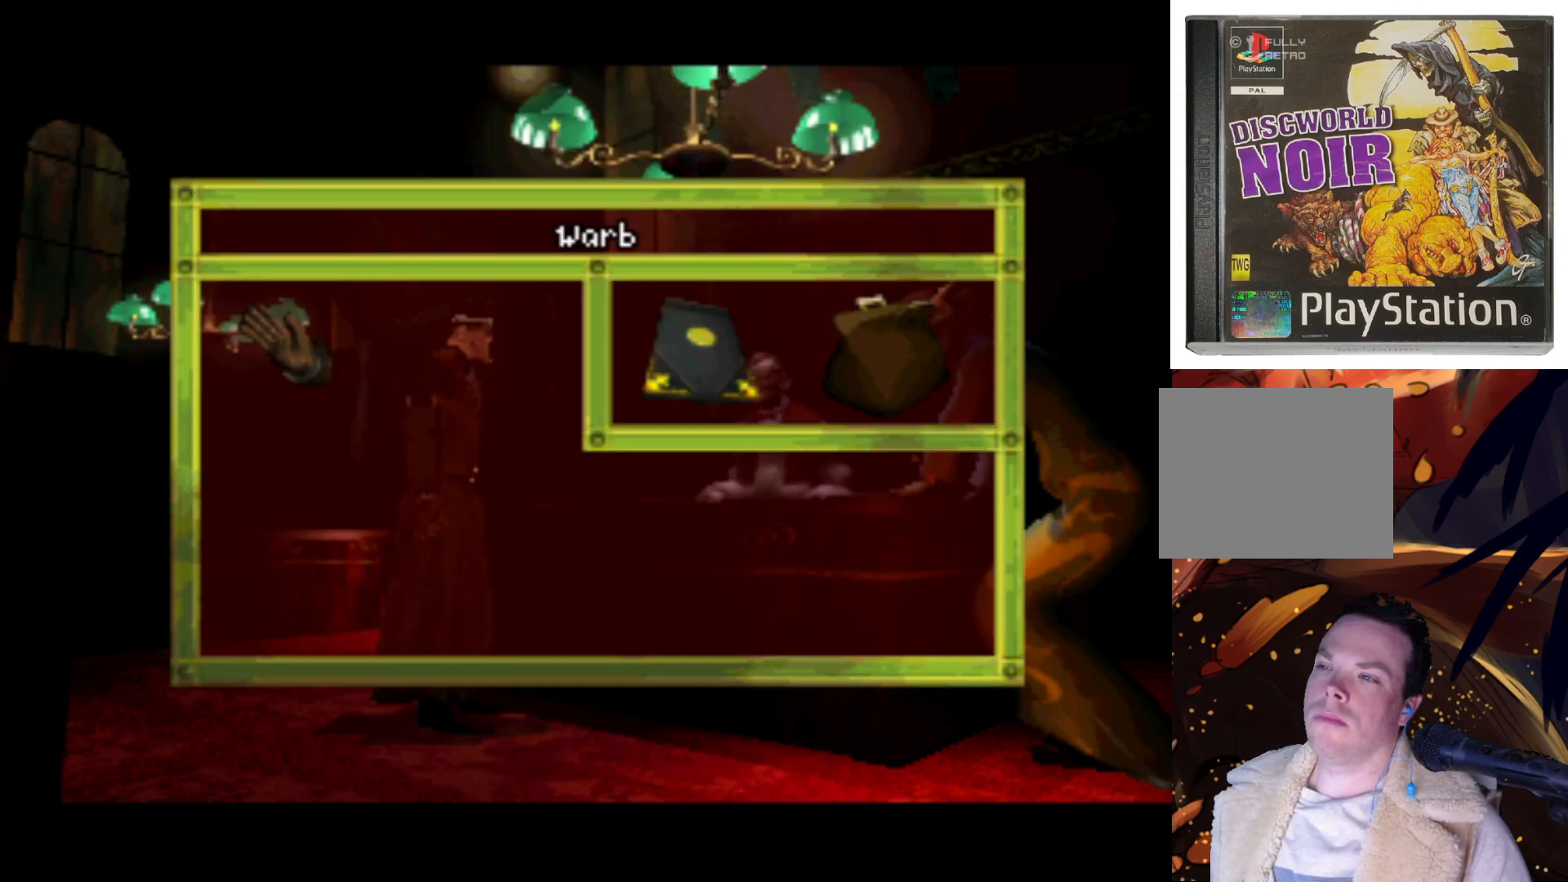
{"buttons": [], "left_stick": "center", "right_stick": "center", "events": [[167, "DPAD_UP", "down"], [400, "DPAD_UP", "up"]]}
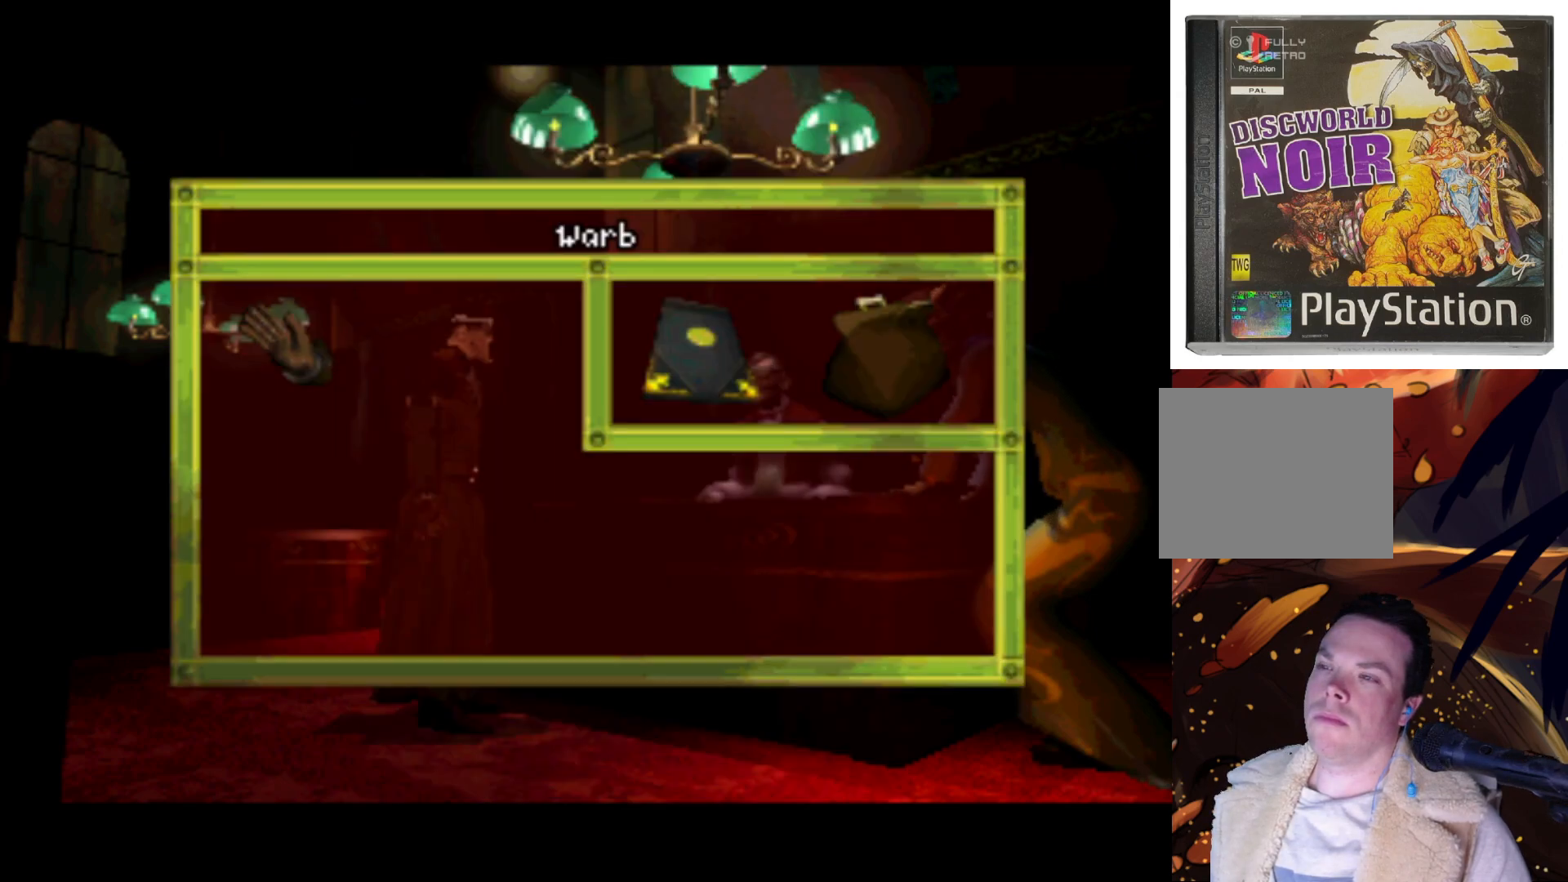
{"buttons": [], "left_stick": "center", "right_stick": "center", "events": [[67, "TRIANGLE", "down"], [233, "TRIANGLE", "up"]]}
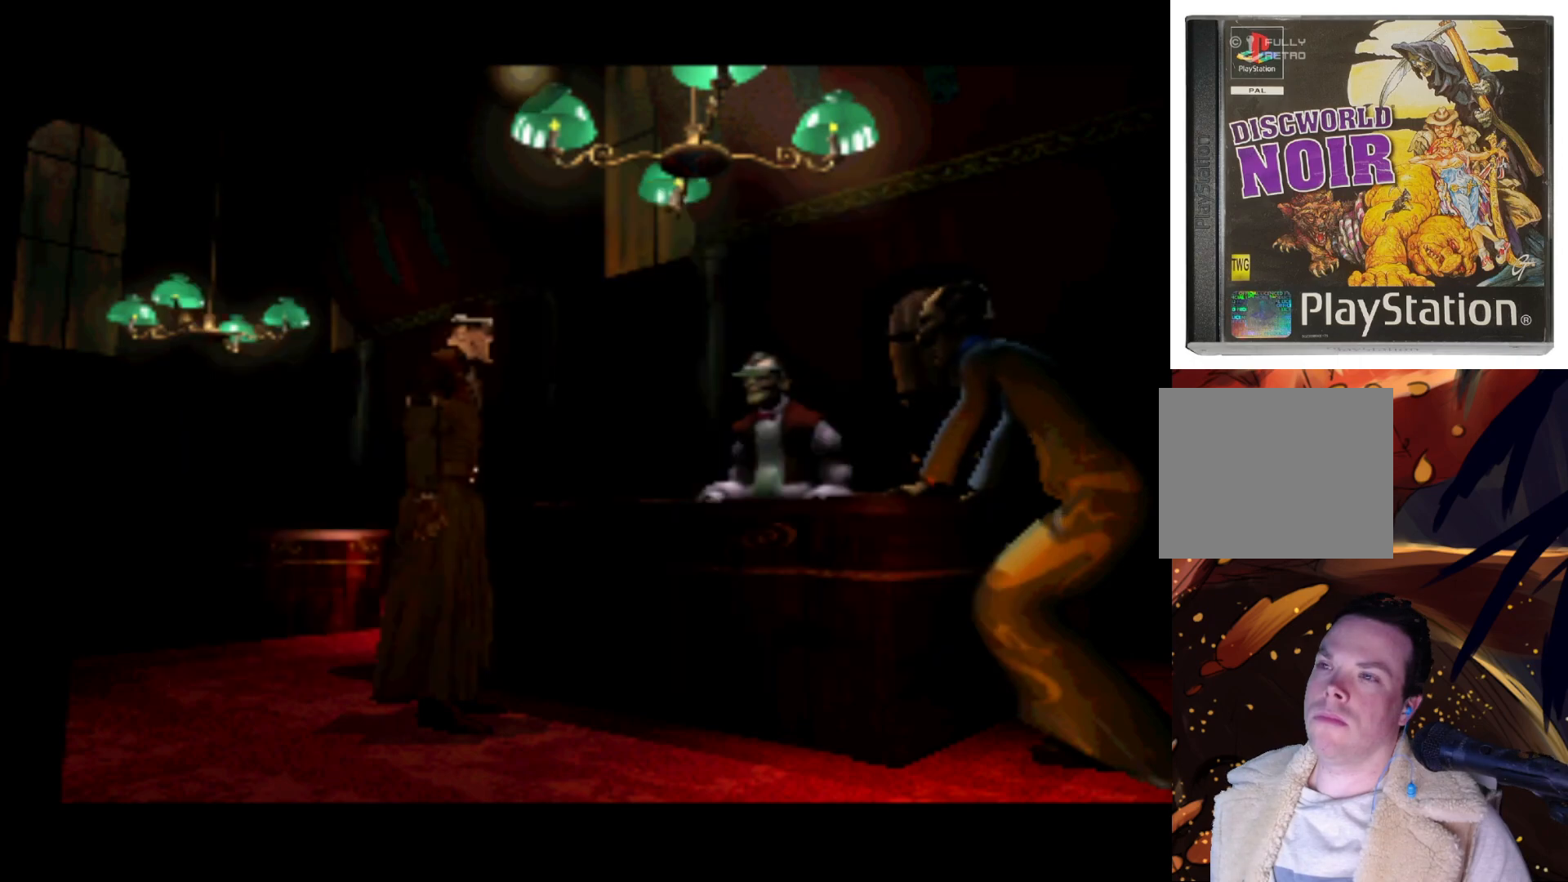
{"buttons": [], "left_stick": "center", "right_stick": "center", "events": []}
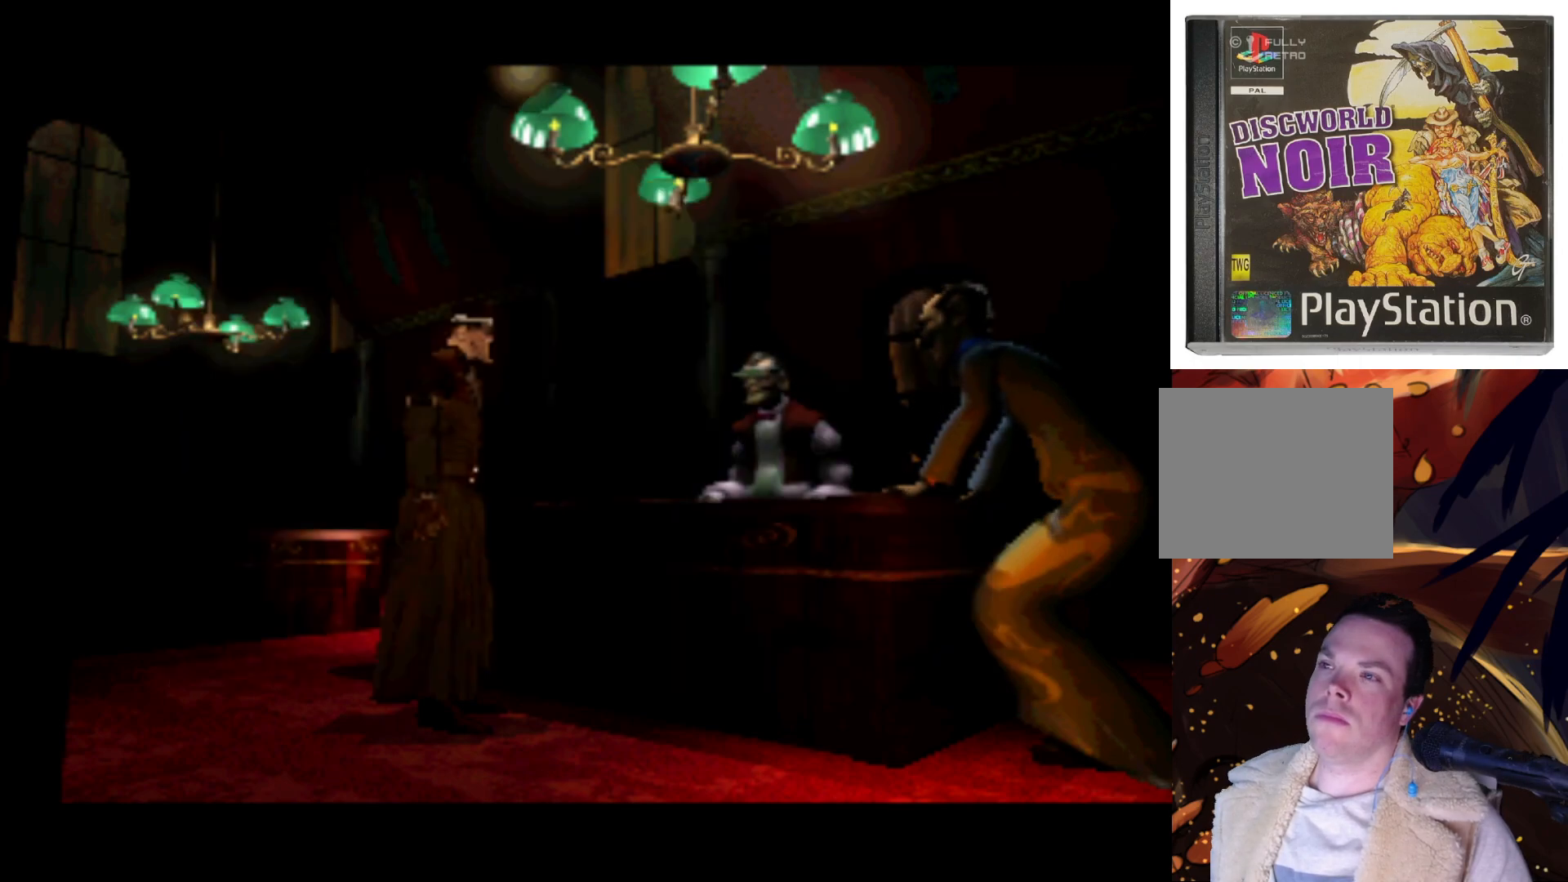
{"buttons": [], "left_stick": "center", "right_stick": "center", "events": []}
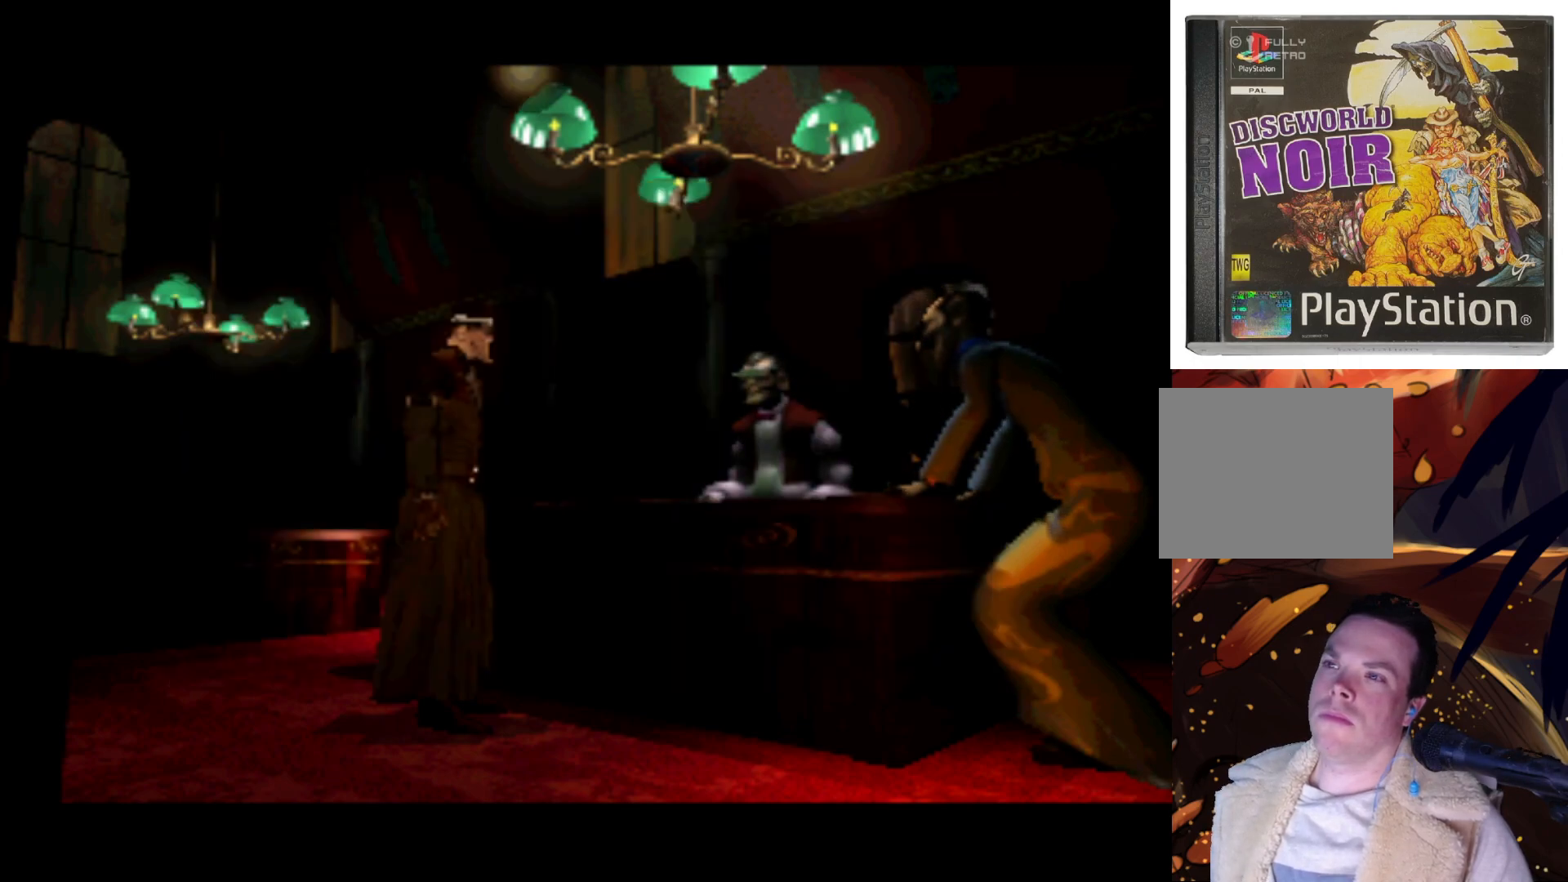
{"buttons": [], "left_stick": "center", "right_stick": "center", "events": [[200, "DPAD_RIGHT", "down"], [433, "DPAD_RIGHT", "up"]]}
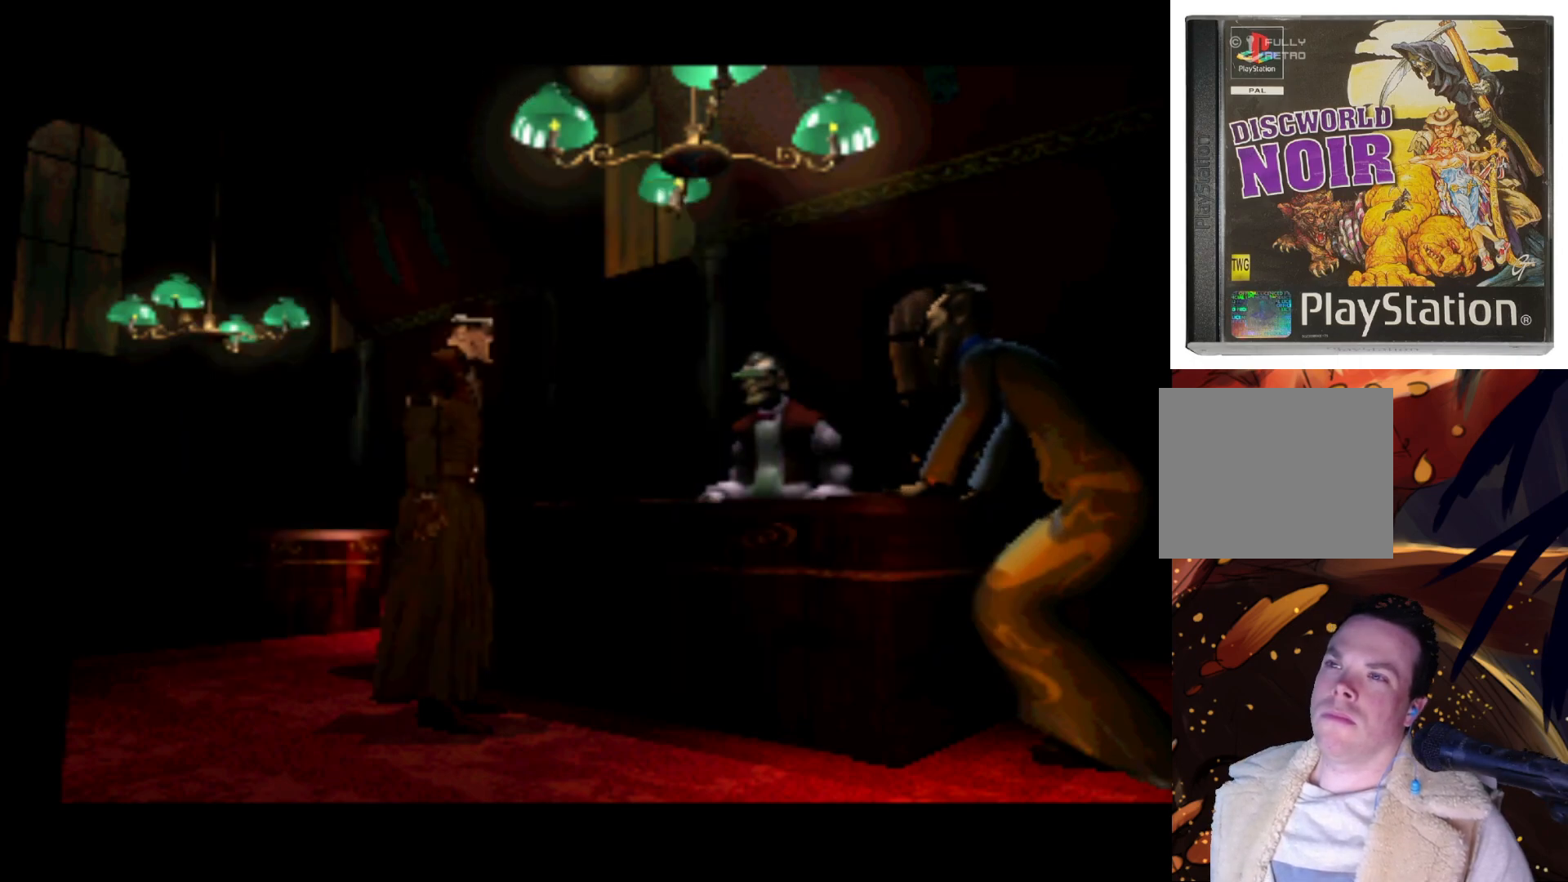
{"buttons": ["DPAD_RIGHT"], "left_stick": "center", "right_stick": "center", "events": [[367, "DPAD_RIGHT", "down"]]}
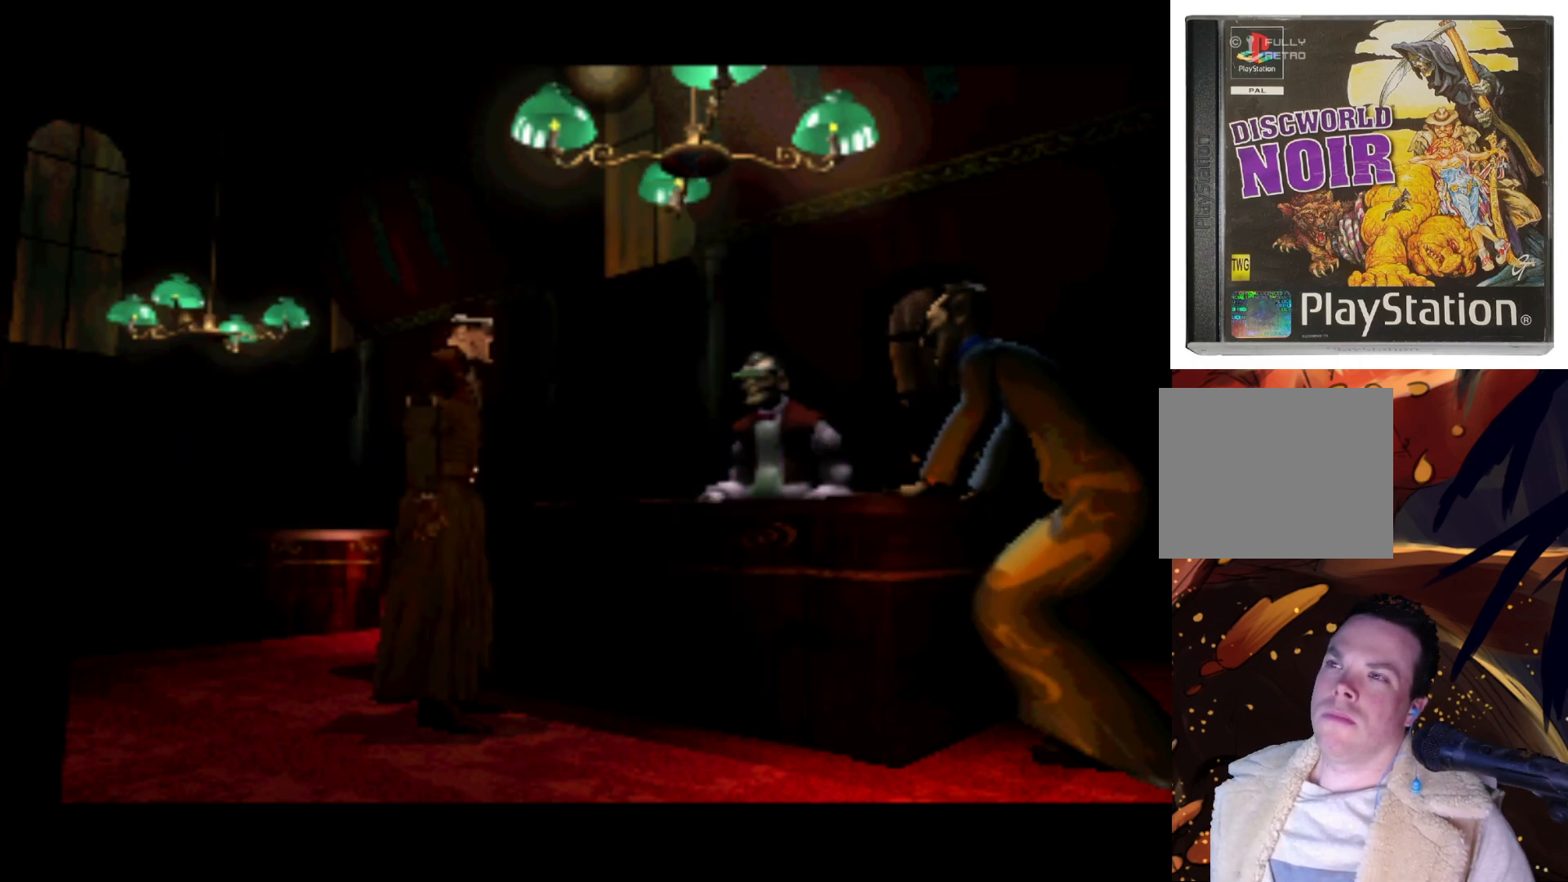
{"buttons": ["DPAD_UP", "DPAD_LEFT"], "left_stick": "center", "right_stick": "center", "events": [[167, "DPAD_RIGHT", "up"], [300, "DPAD_UP", "down"], [500, "DPAD_LEFT", "down"]]}
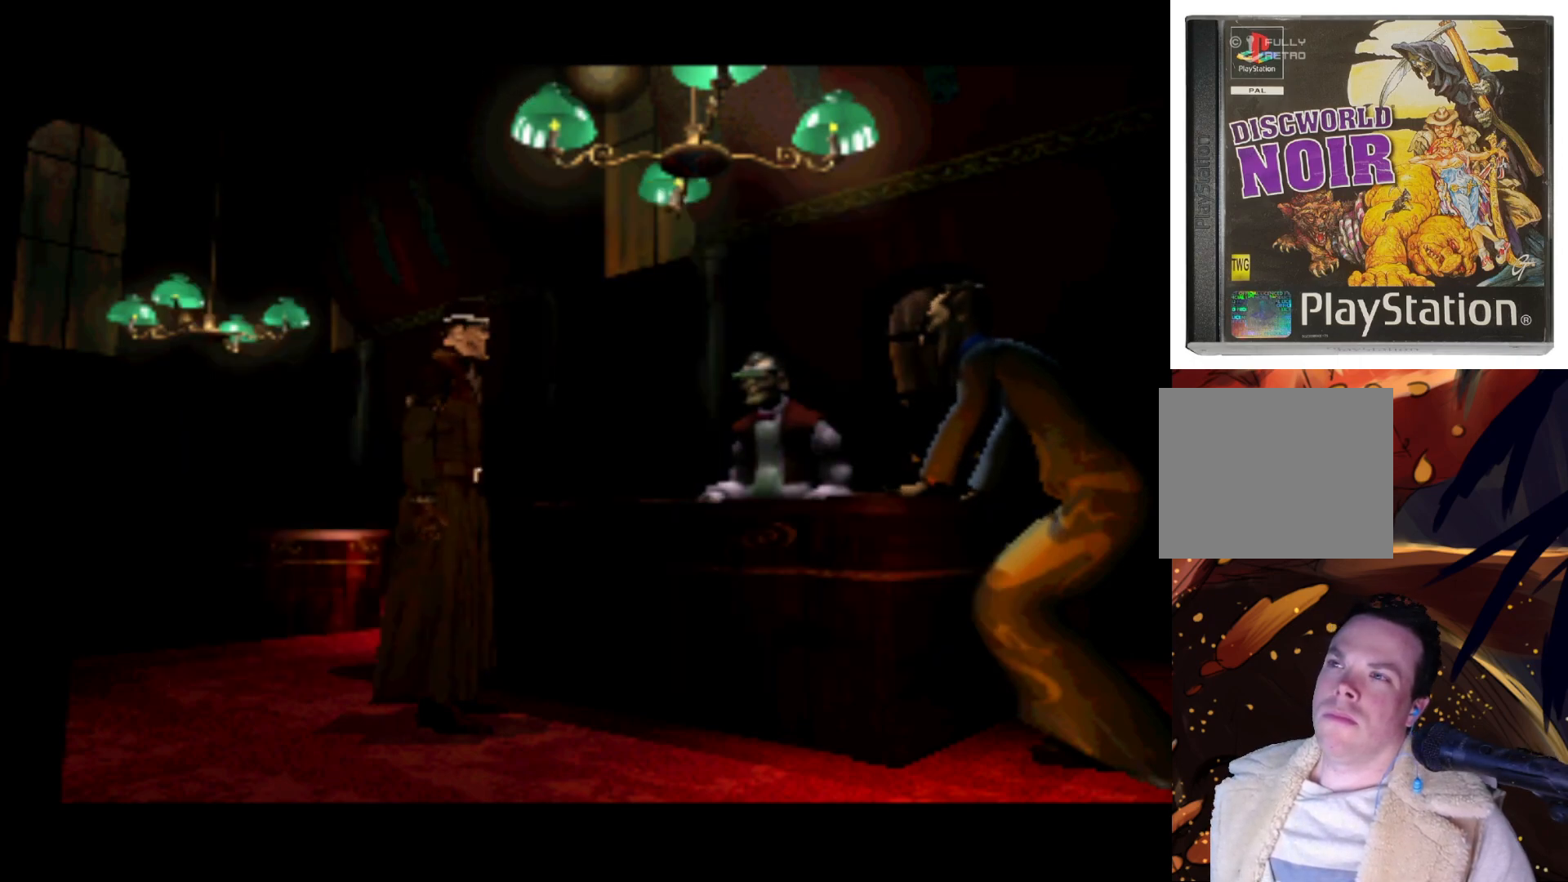
{"buttons": ["DPAD_UP", "DPAD_LEFT"], "left_stick": "center", "right_stick": "center", "events": [[67, "DPAD_UP", "up"], [133, "DPAD_DOWN", "down"], [167, "DPAD_LEFT", "up"], [233, "DPAD_RIGHT", "down"], [267, "DPAD_DOWN", "up"], [400, "DPAD_RIGHT", "up"], [400, "DPAD_UP", "down"], [433, "DPAD_LEFT", "down"]]}
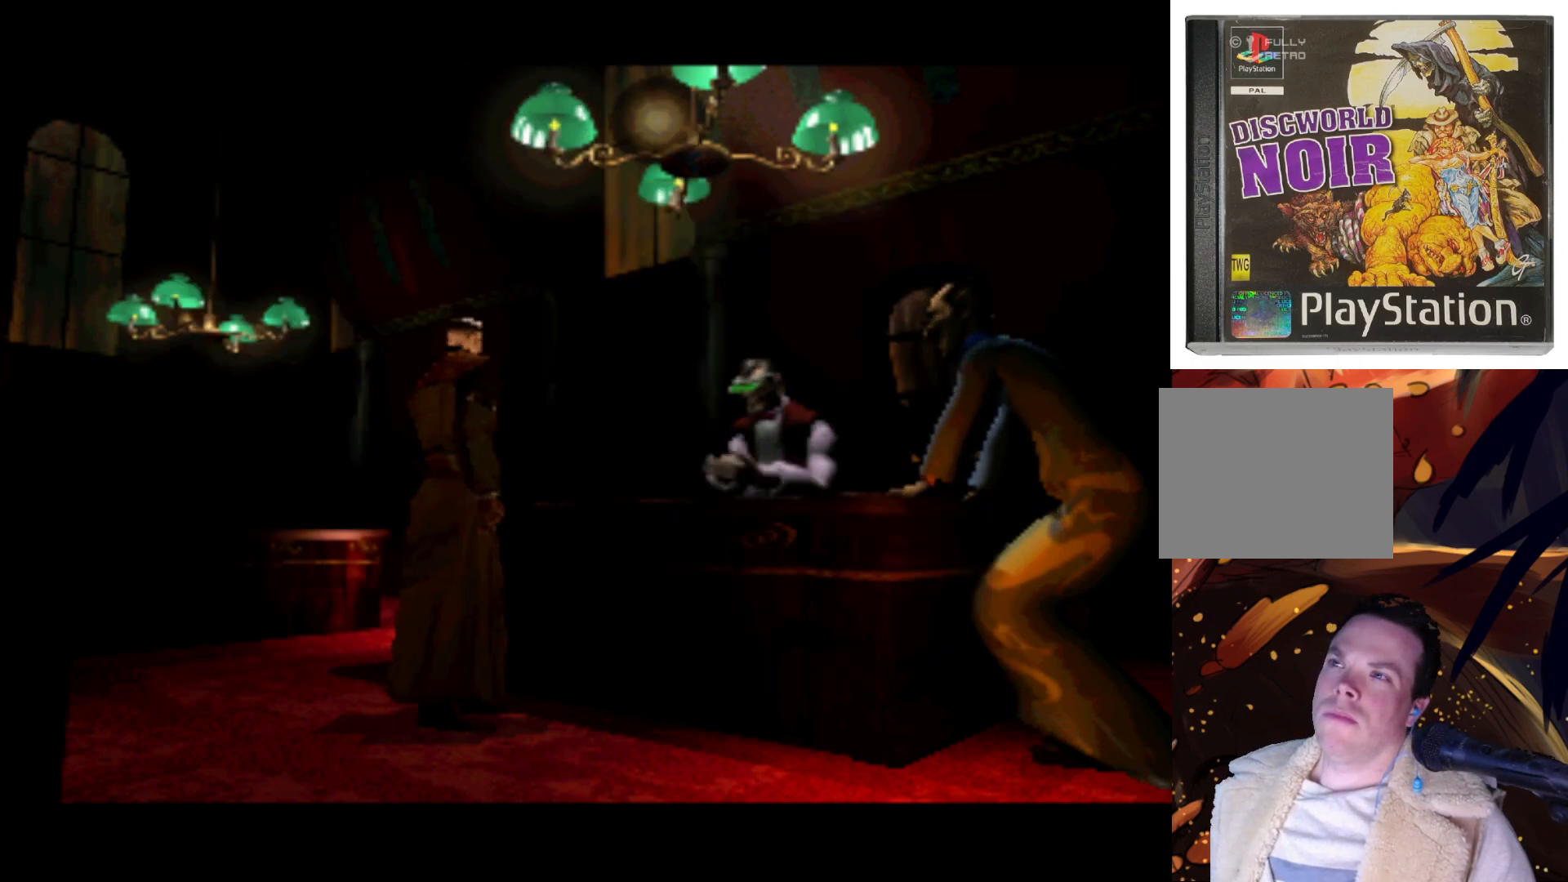
{"buttons": ["DPAD_DOWN"], "left_stick": "center", "right_stick": "center"}
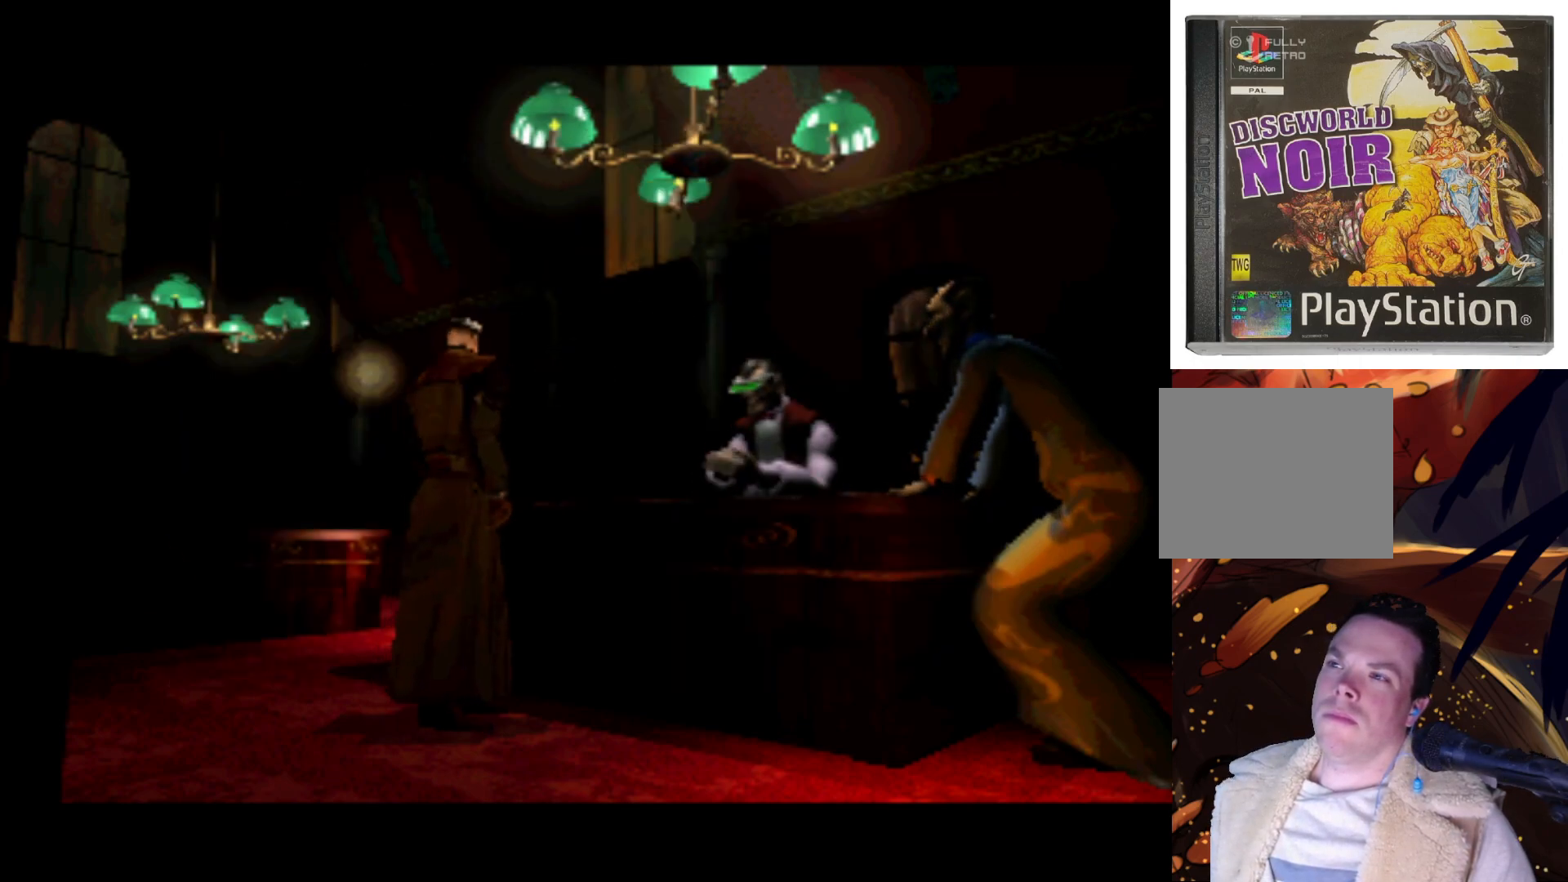
{"buttons": [], "left_stick": "center", "right_stick": "center", "events": [[33, "DPAD_RIGHT", "down"], [167, "DPAD_DOWN", "up"], [267, "DPAD_RIGHT", "up"]]}
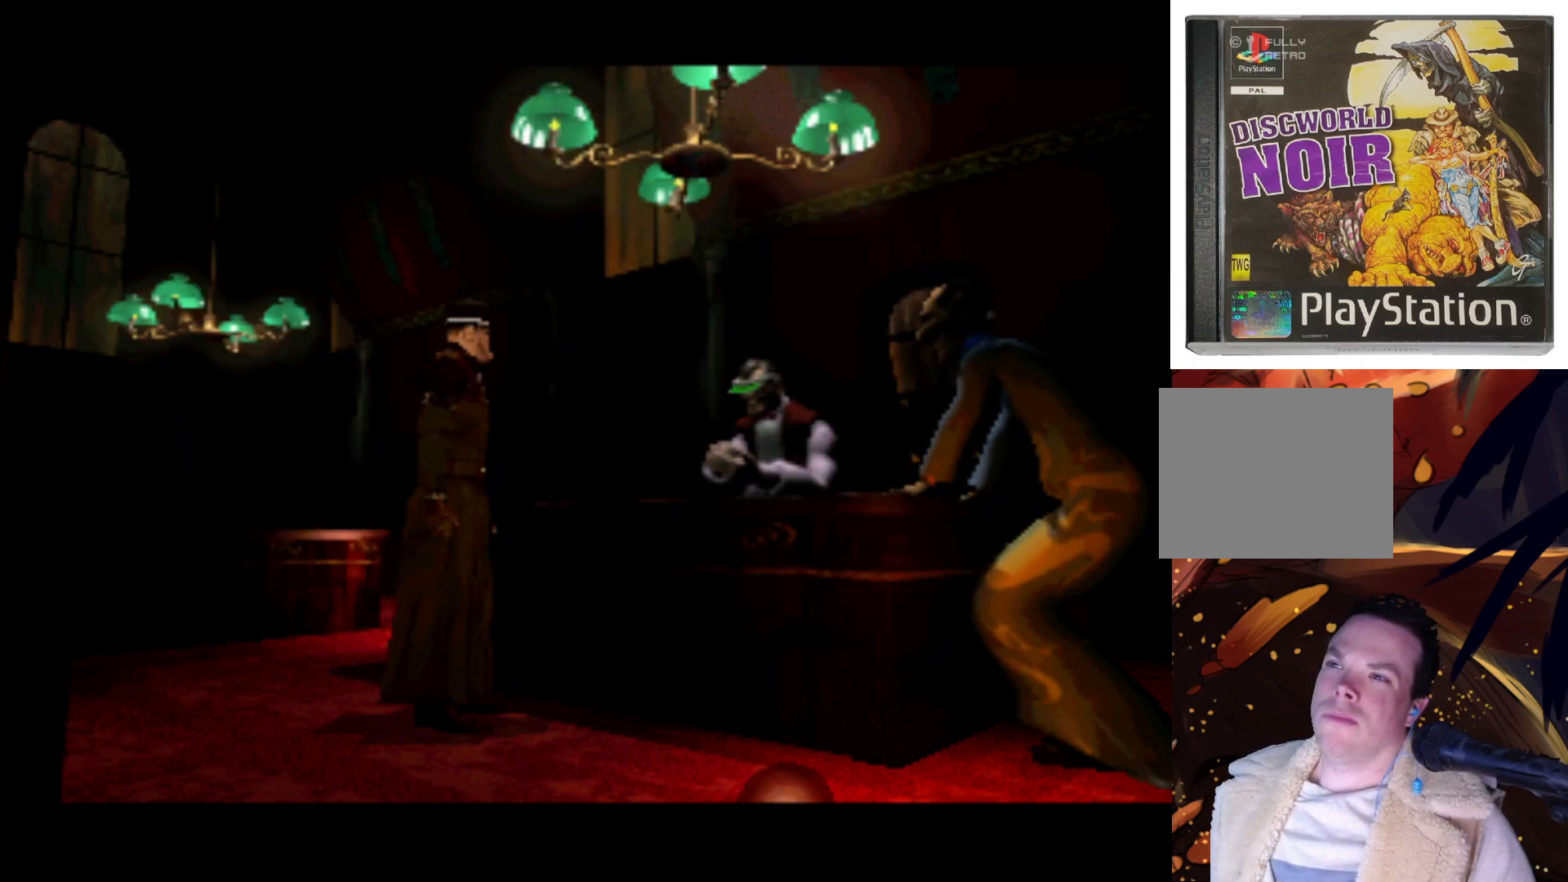
{"buttons": [], "left_stick": "center", "right_stick": "center", "events": [[33, "DPAD_UP", "down"], [433, "DPAD_UP", "up"]]}
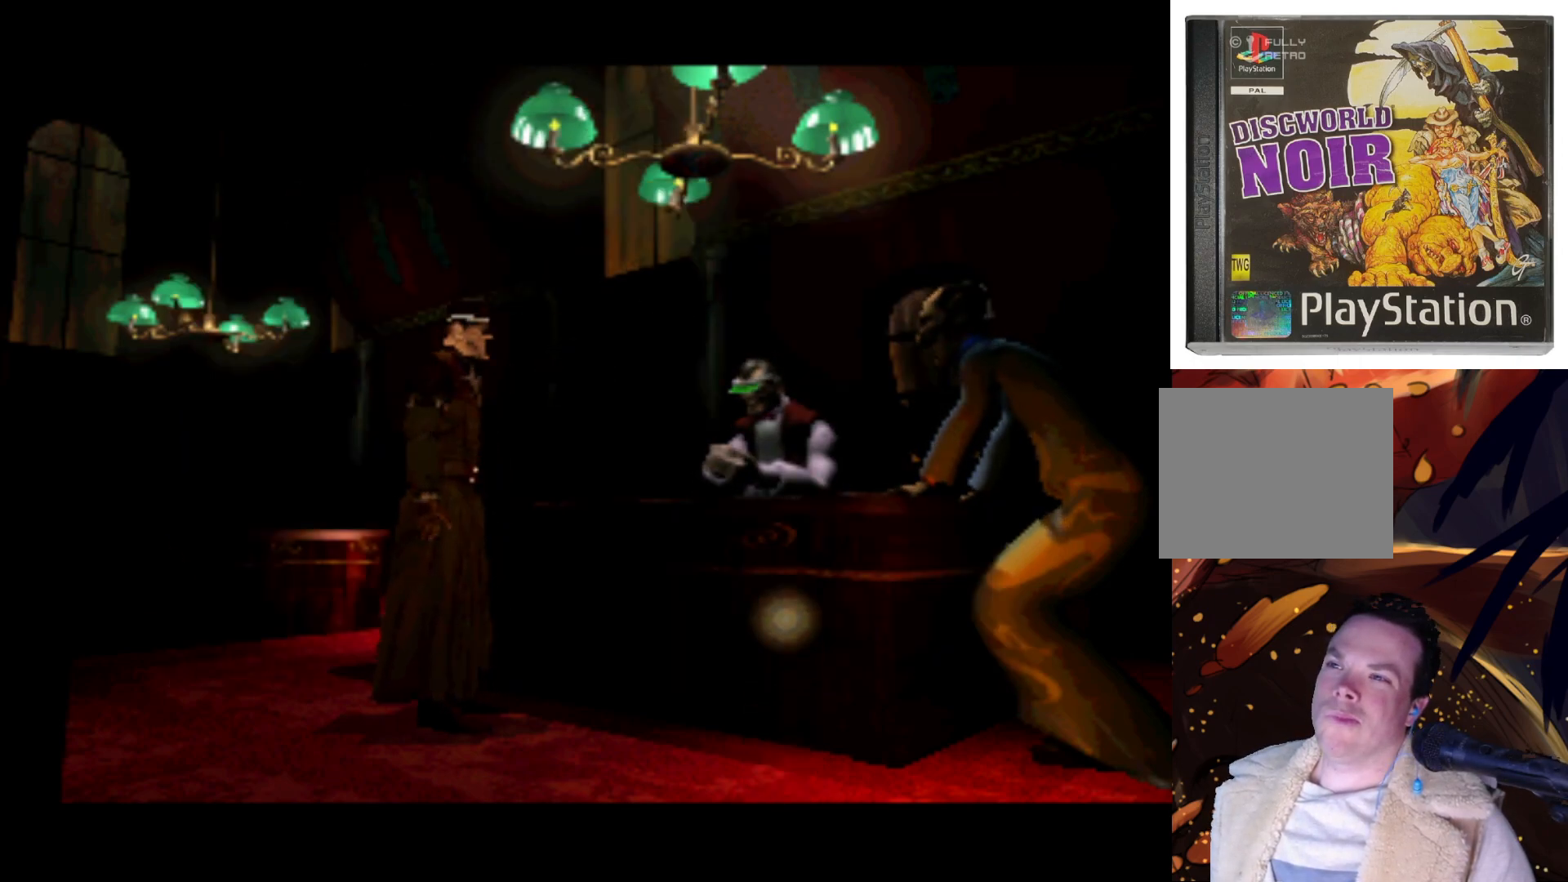
{"buttons": ["DPAD_LEFT"], "left_stick": "center", "right_stick": "center", "events": [[300, "DPAD_LEFT", "down"], [367, "DPAD_DOWN", "down"], [433, "DPAD_DOWN", "up"]]}
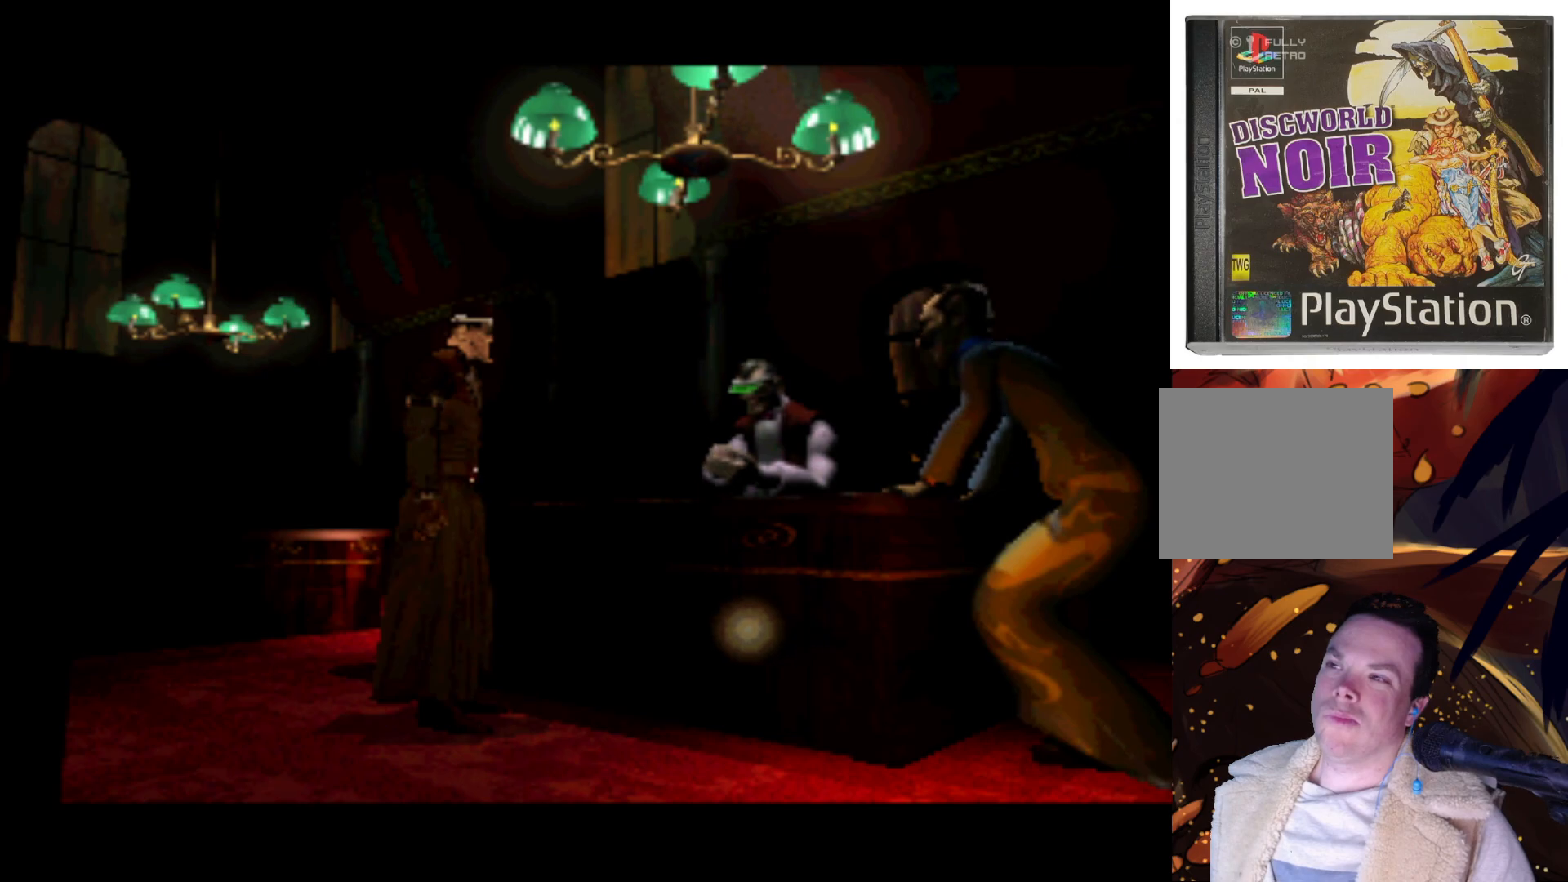
{"buttons": ["DPAD_LEFT"], "left_stick": "center", "right_stick": "center", "events": []}
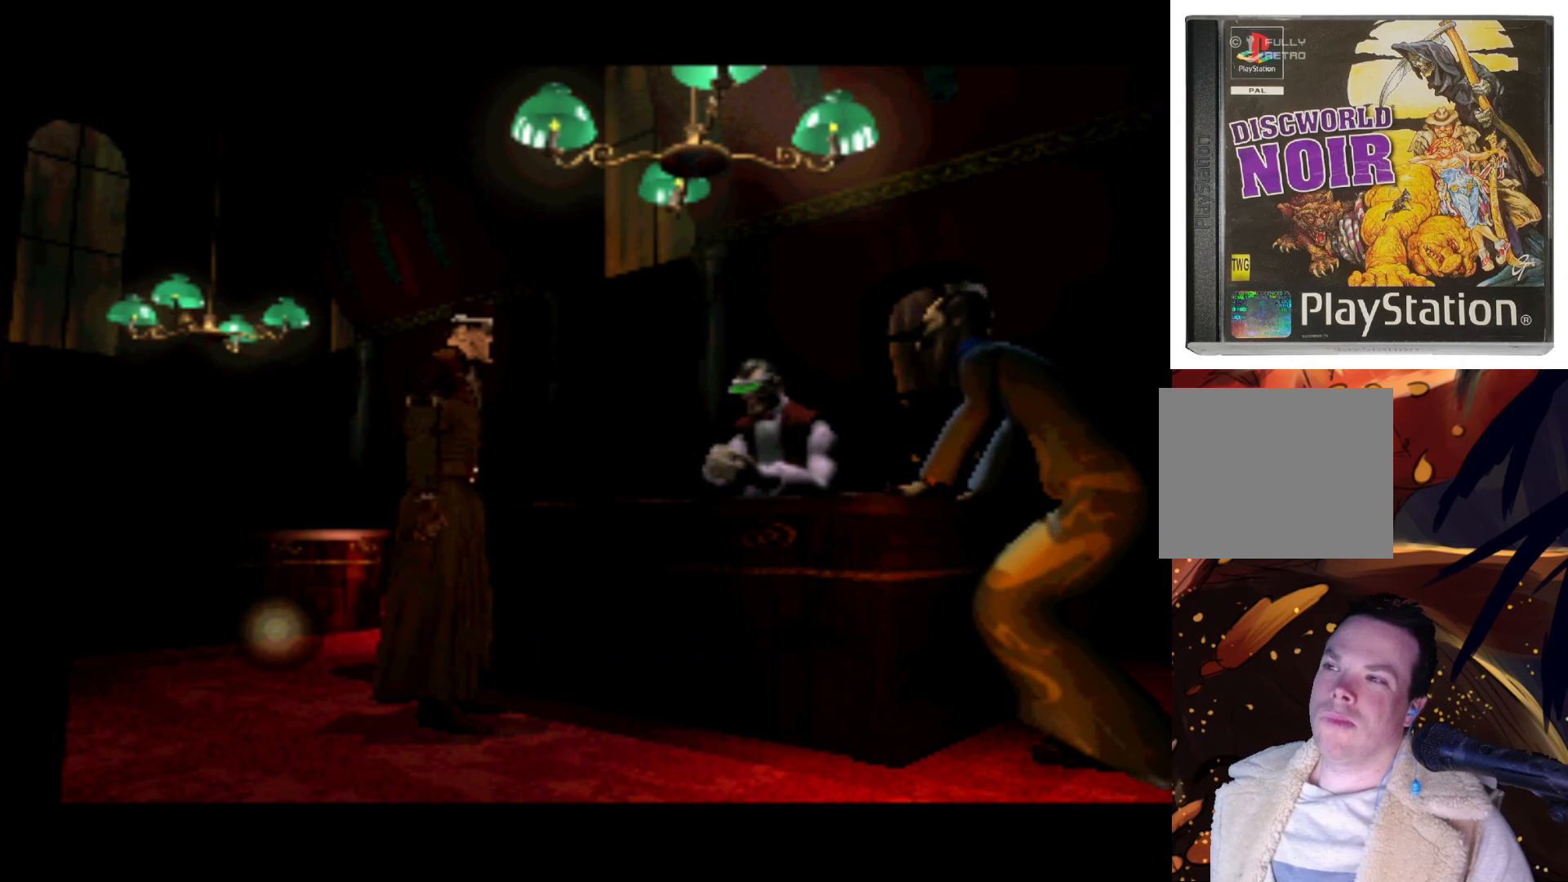
{"buttons": ["DPAD_UP"], "left_stick": "center", "right_stick": "center", "events": [[467, "DPAD_UP", "down"], [500, "DPAD_LEFT", "up"]]}
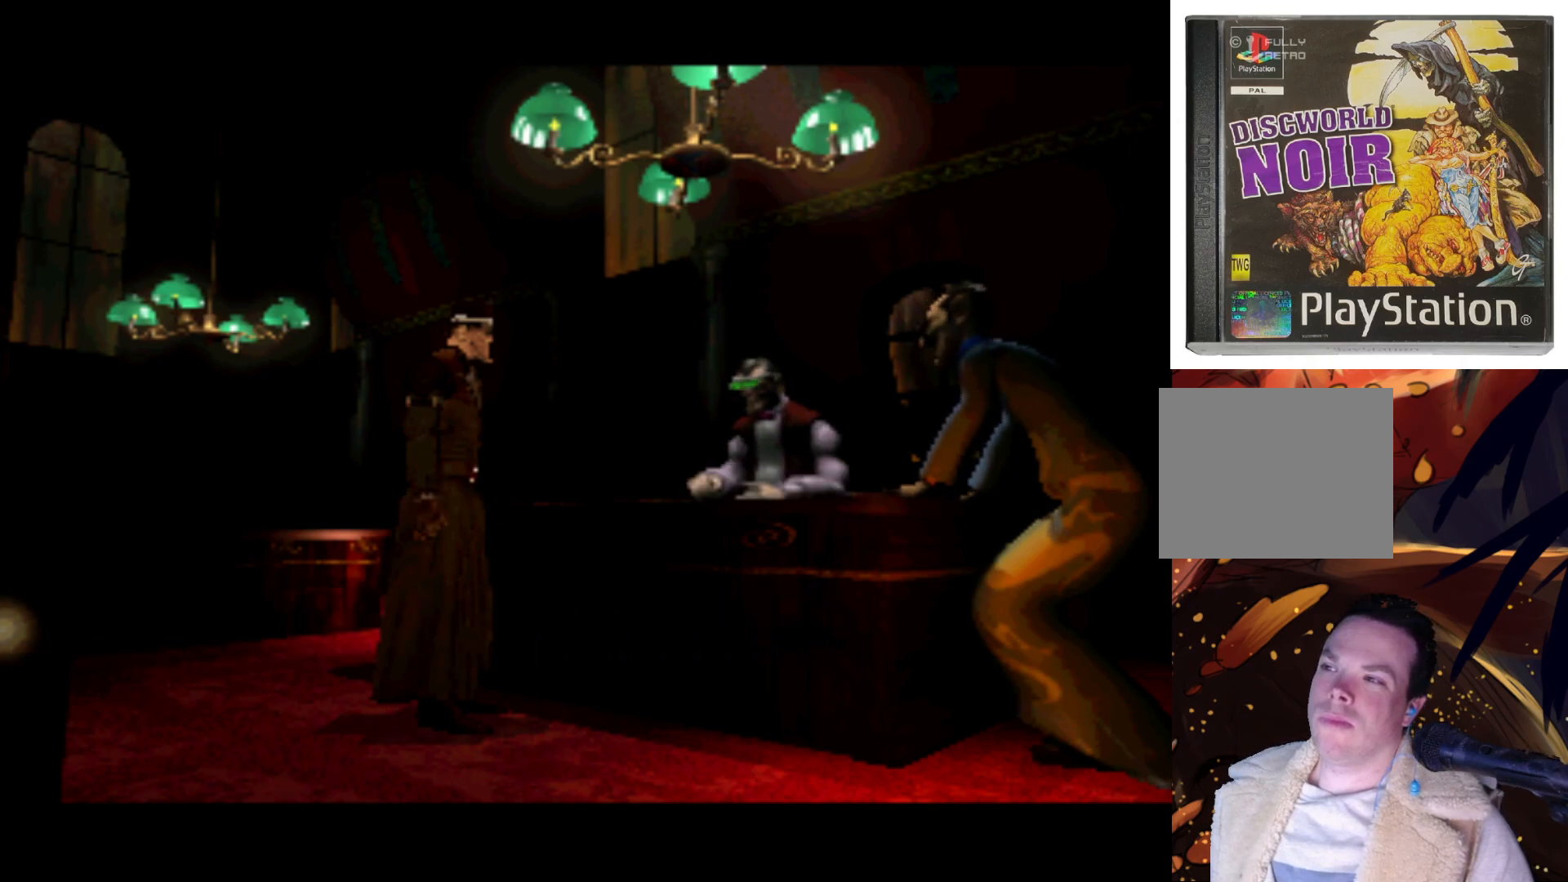
{"buttons": [], "left_stick": "center", "right_stick": "center", "events": [[33, "DPAD_RIGHT", "down"], [33, "DPAD_UP", "up"], [433, "DPAD_RIGHT", "up"]]}
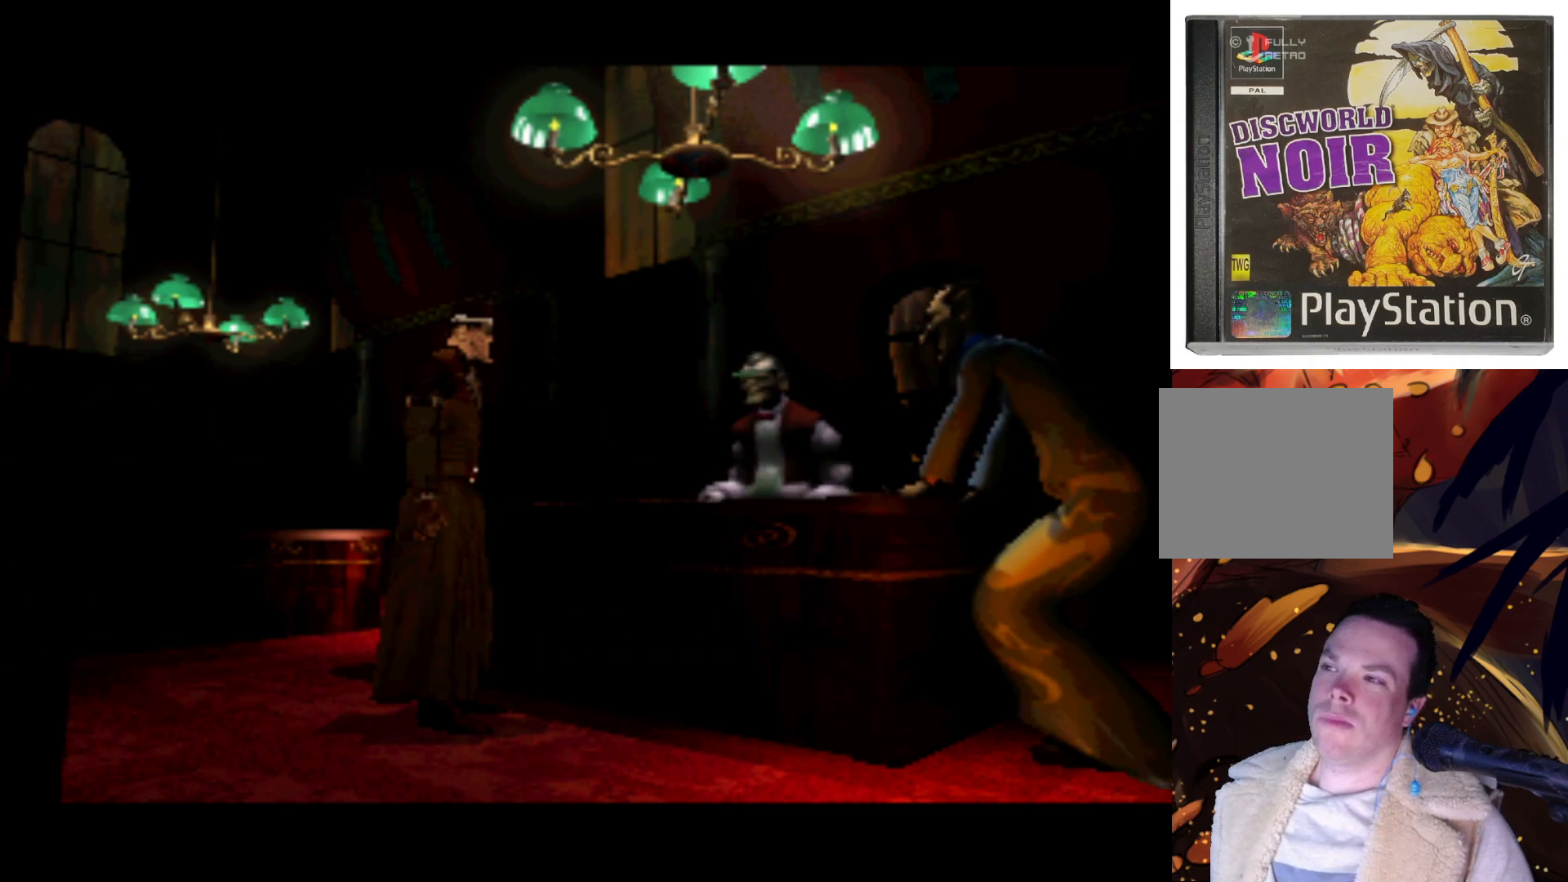
{"buttons": ["DPAD_LEFT"], "left_stick": "center", "right_stick": "center", "events": [[333, "DPAD_LEFT", "down"]]}